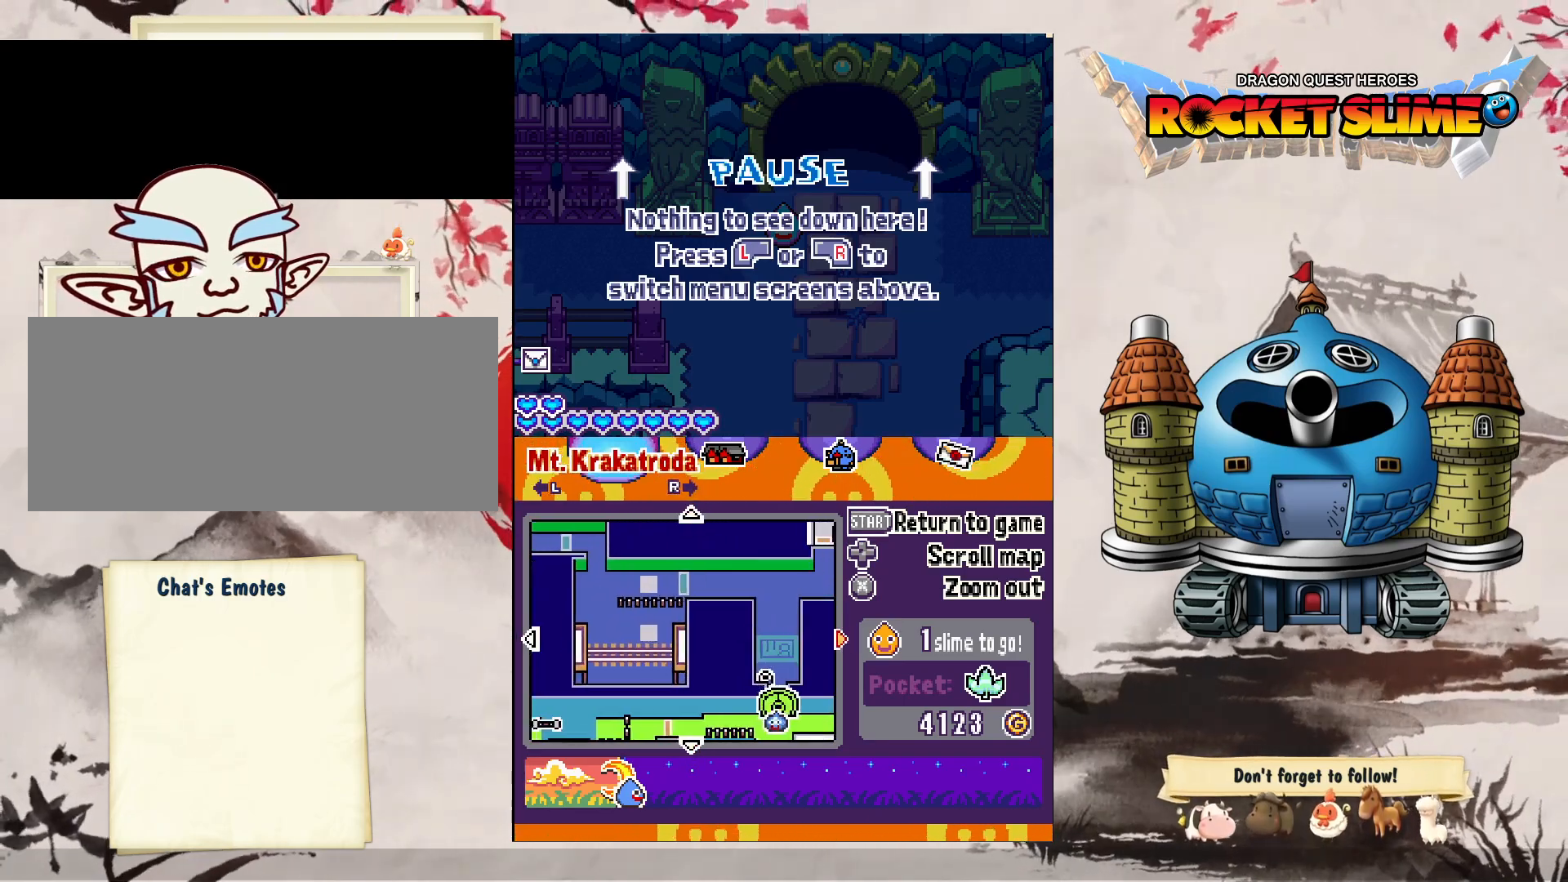
Gameplay with a controller (Xbox layout); each line is a JSON object with the inputs held at the frame after it (dt_ms = milliseconds from this image to that frame). "events" lists button and stick changes between this image and that frame as [ms after this image, input, new state], when the widget could be followed in between. Not read: DPAD_RIGHT L3 R3 SELECT START.
{"dt_ms": 500, "buttons": [], "left_stick": "center", "right_stick": "center", "events": [[117, "DPAD_UP", "down"], [317, "DPAD_UP", "up"]]}
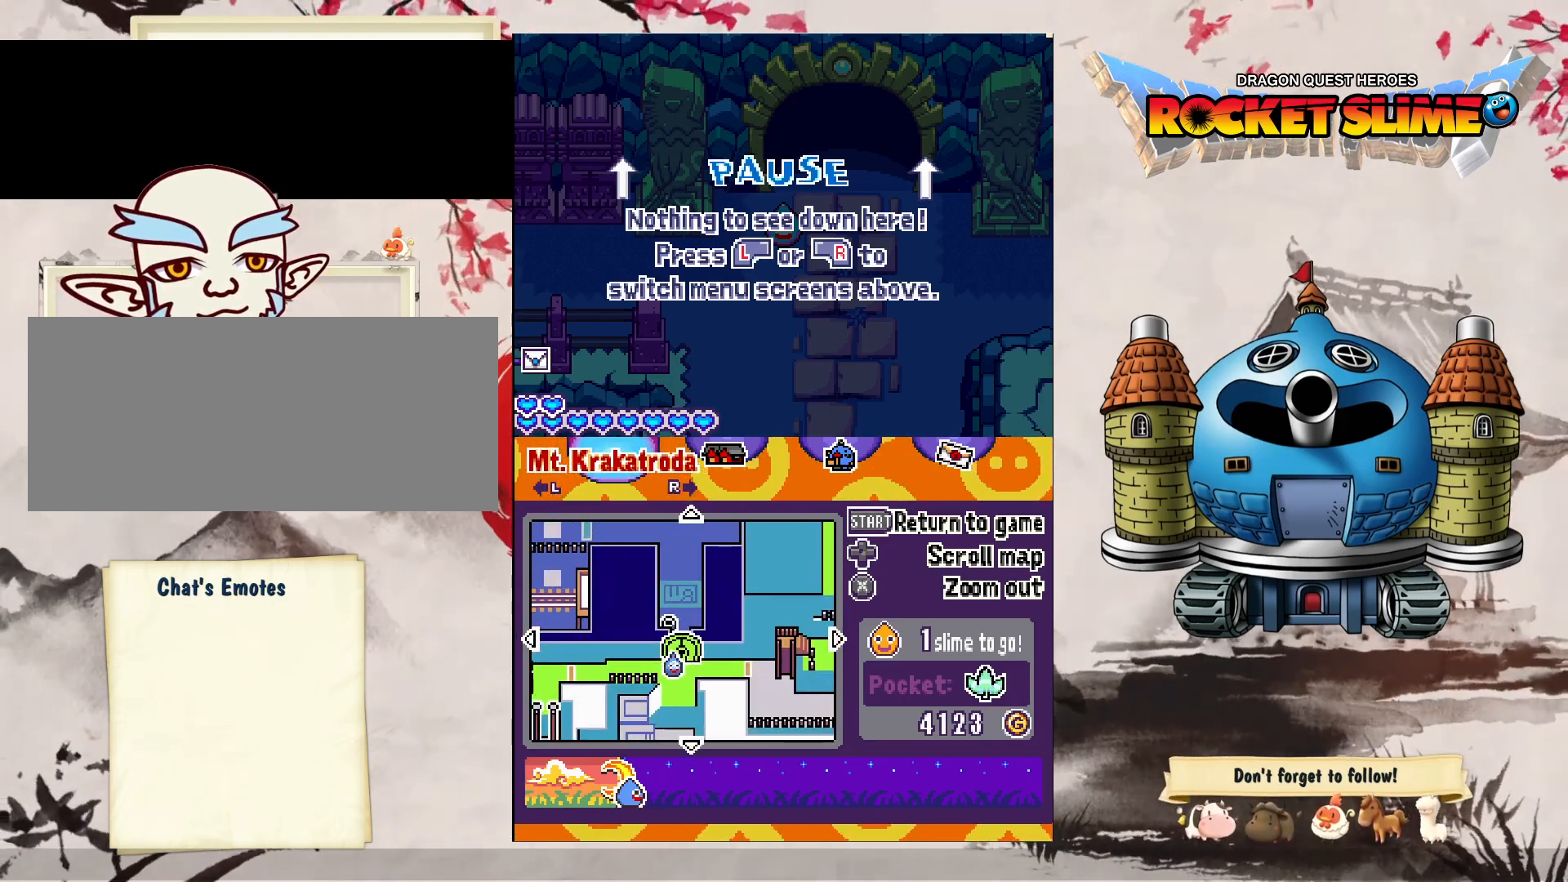
{"dt_ms": 500, "buttons": ["DPAD_DOWN"], "left_stick": "center", "right_stick": "center", "events": [[483, "DPAD_DOWN", "down"]]}
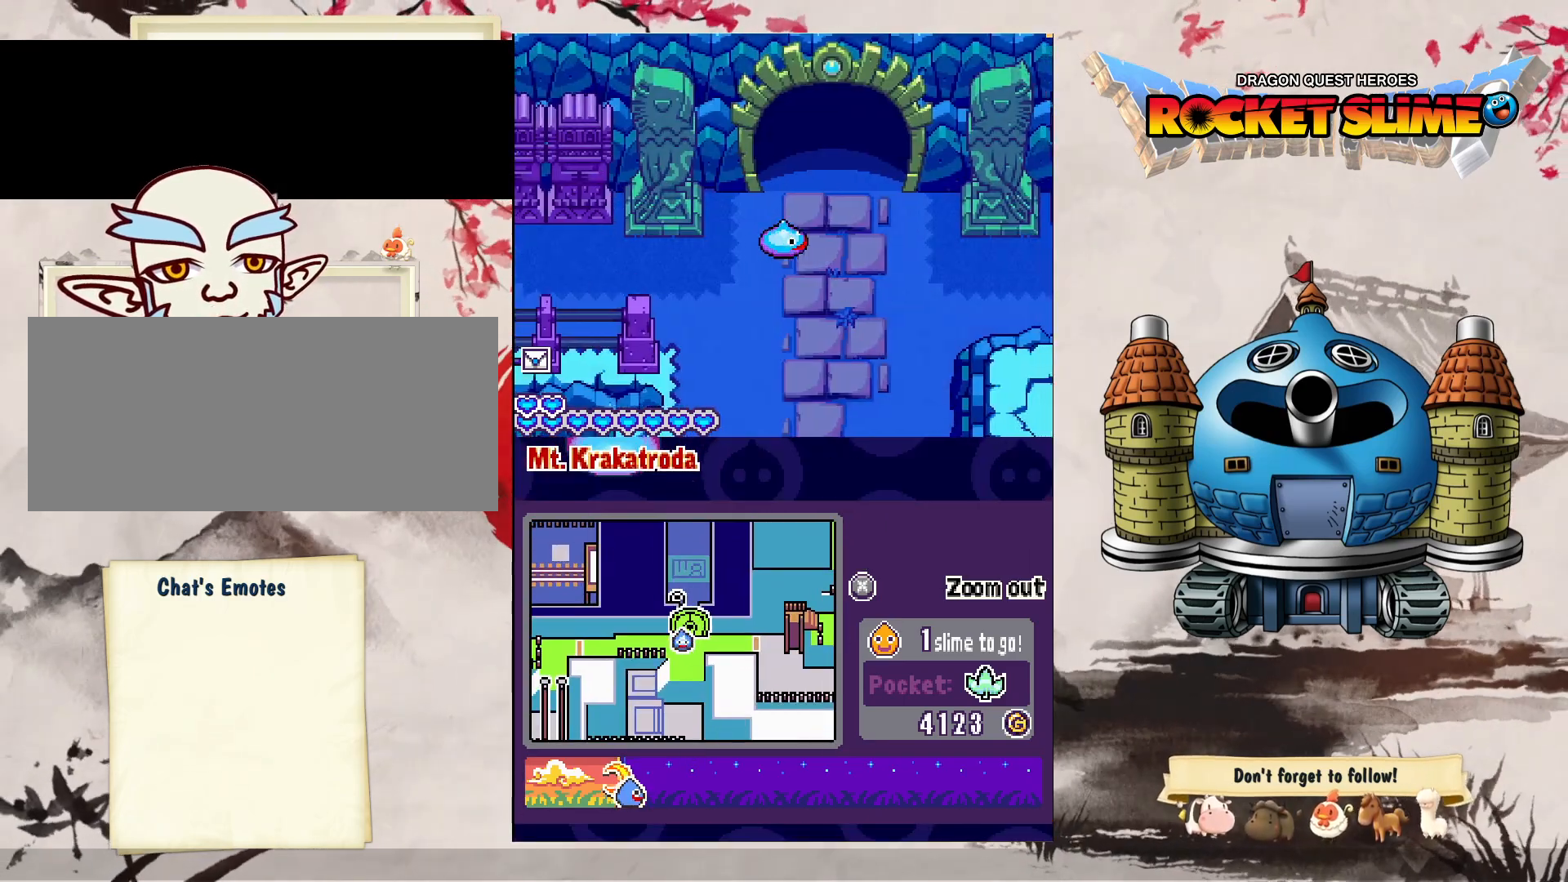
{"dt_ms": 500, "buttons": ["DPAD_DOWN"], "left_stick": "center", "right_stick": "center", "events": []}
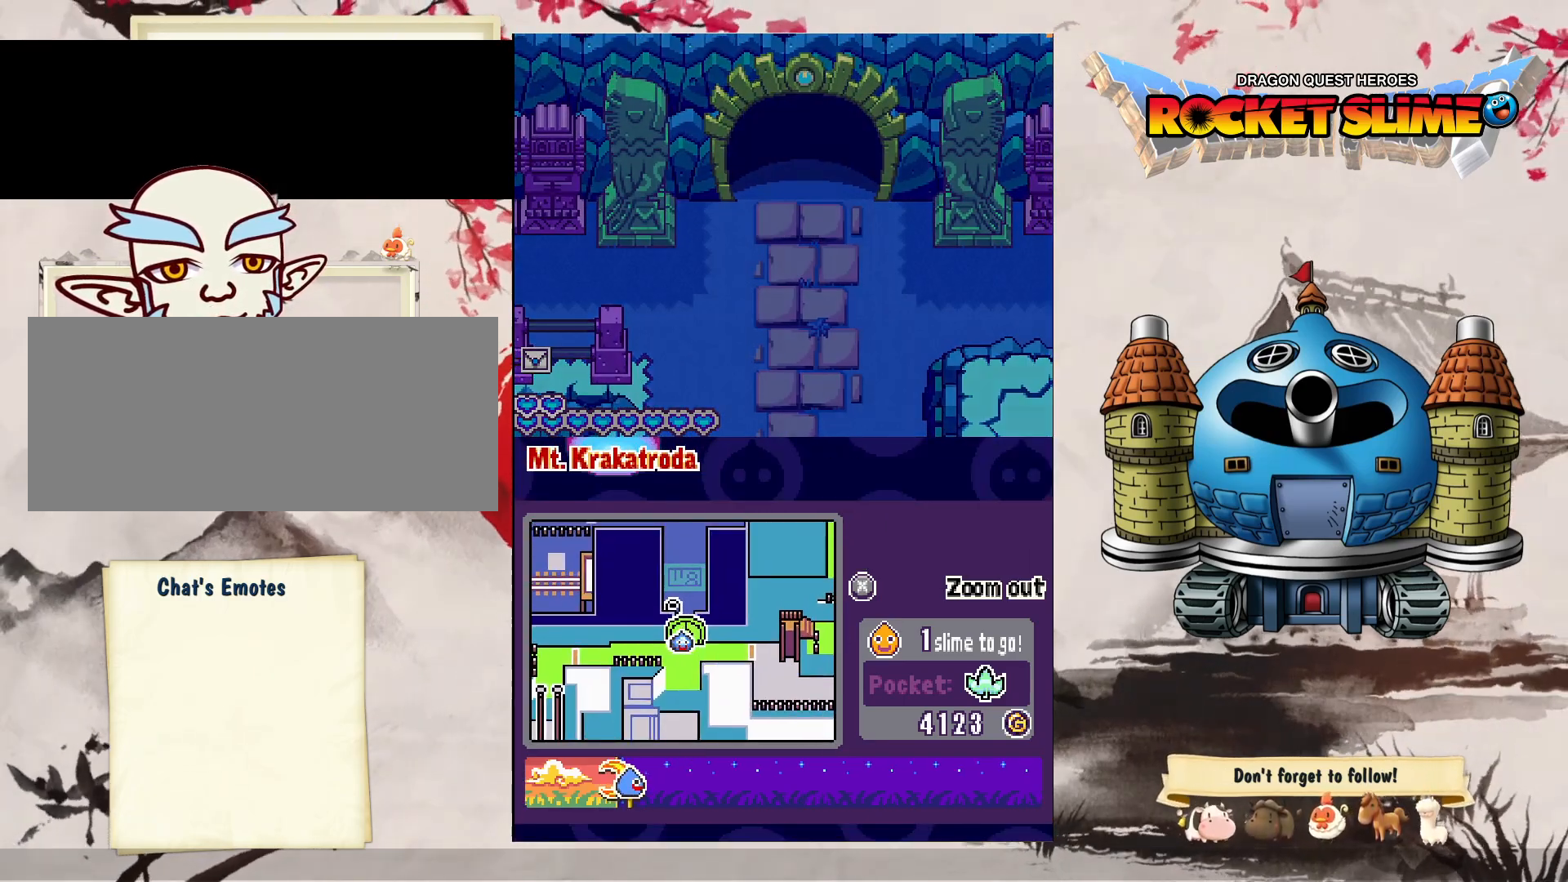
{"dt_ms": 500, "buttons": ["DPAD_DOWN"], "left_stick": "center", "right_stick": "center", "events": []}
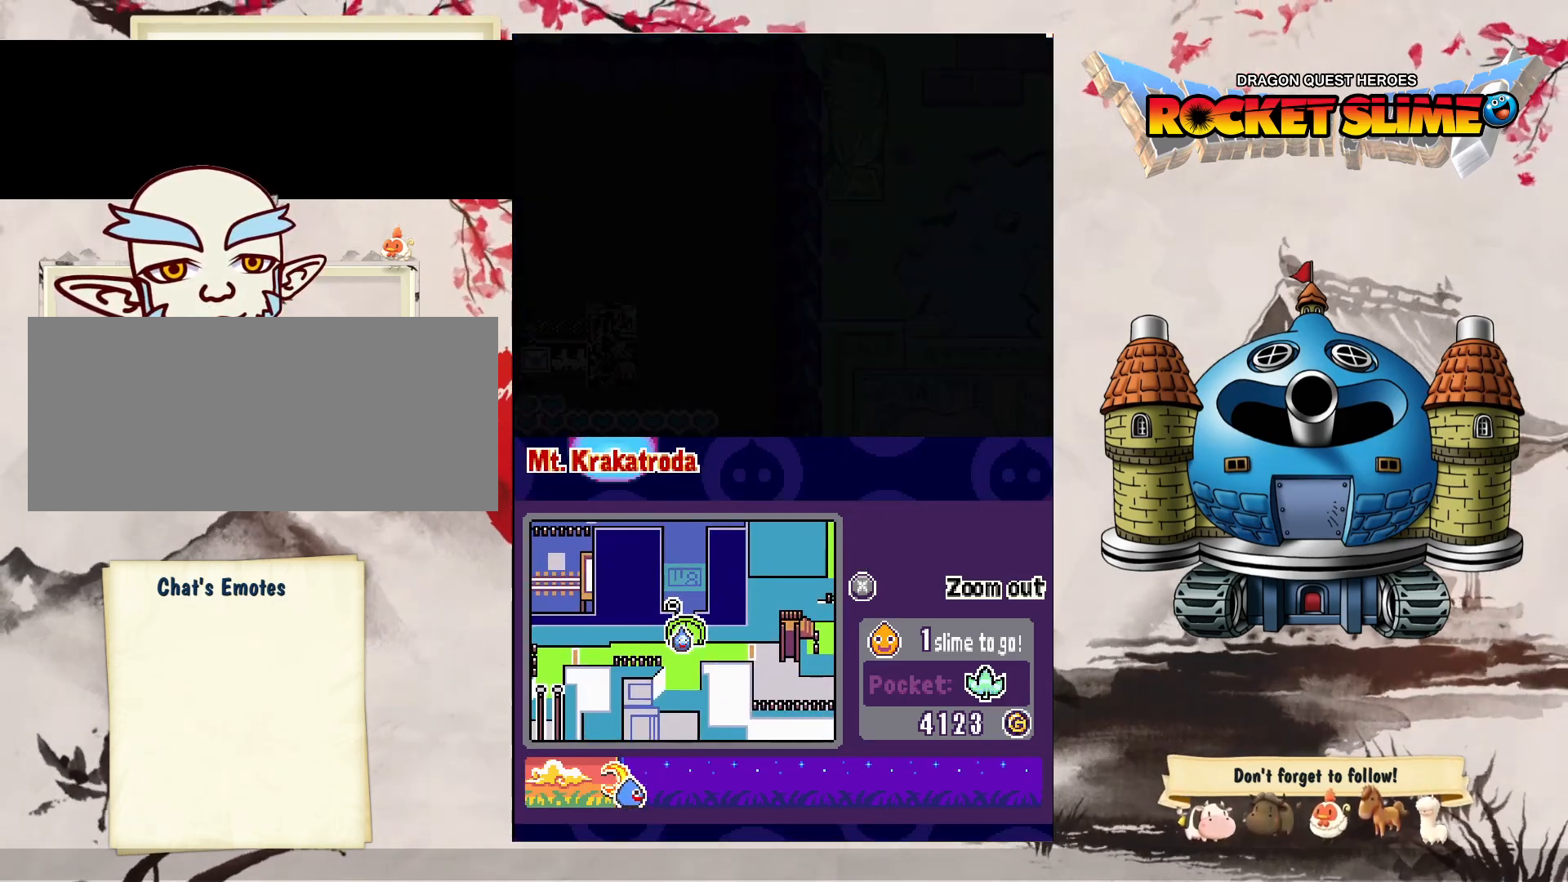
{"dt_ms": 500, "buttons": ["DPAD_DOWN"], "left_stick": "center", "right_stick": "center", "events": []}
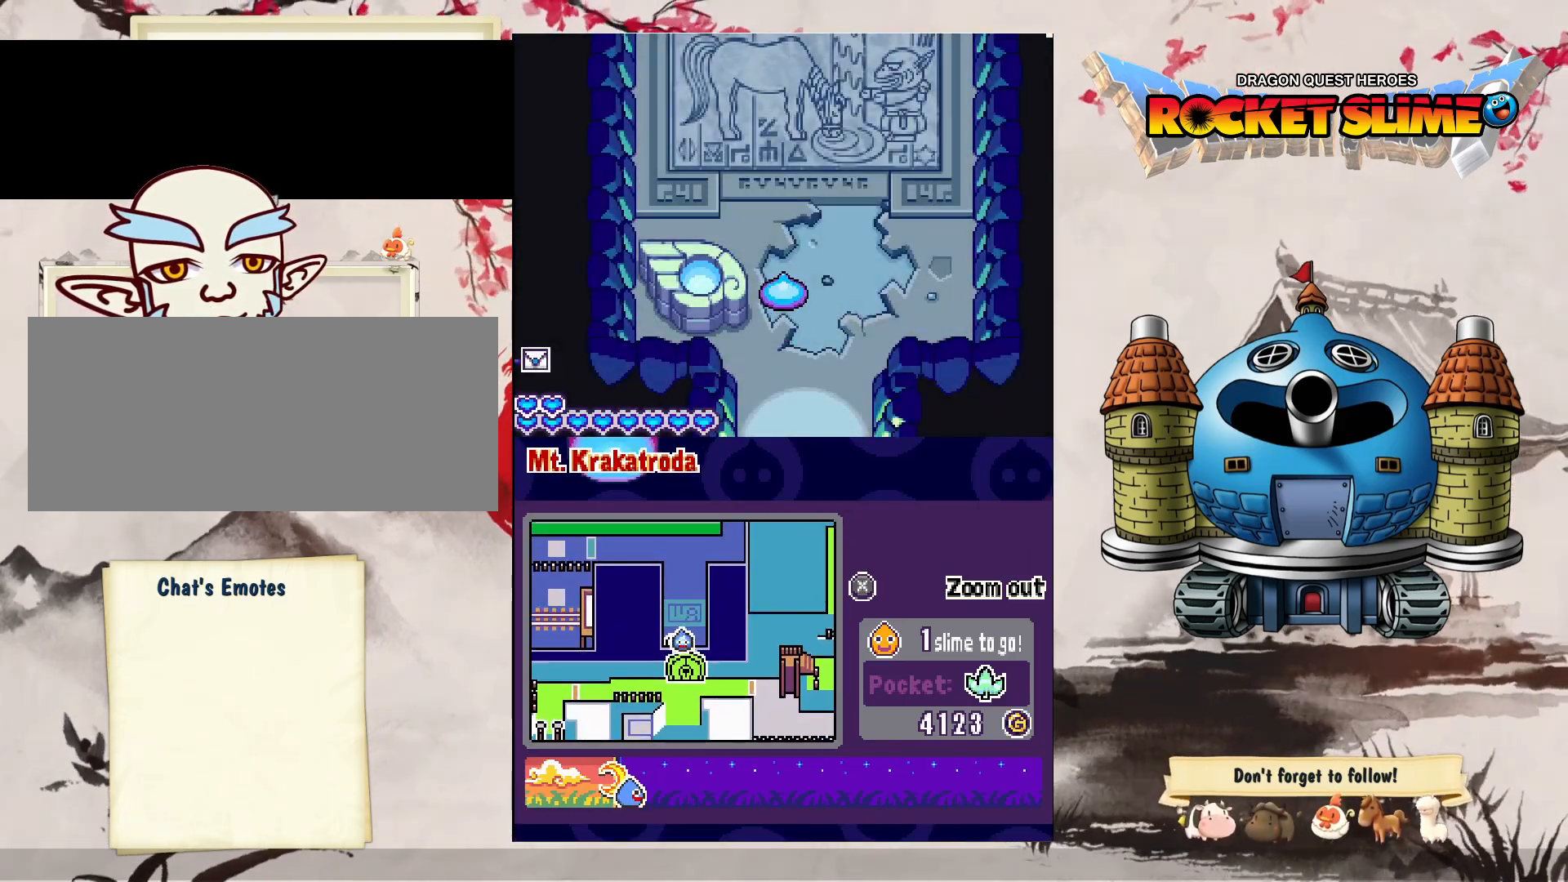
{"dt_ms": 500, "buttons": ["DPAD_DOWN"], "left_stick": "center", "right_stick": "center", "events": []}
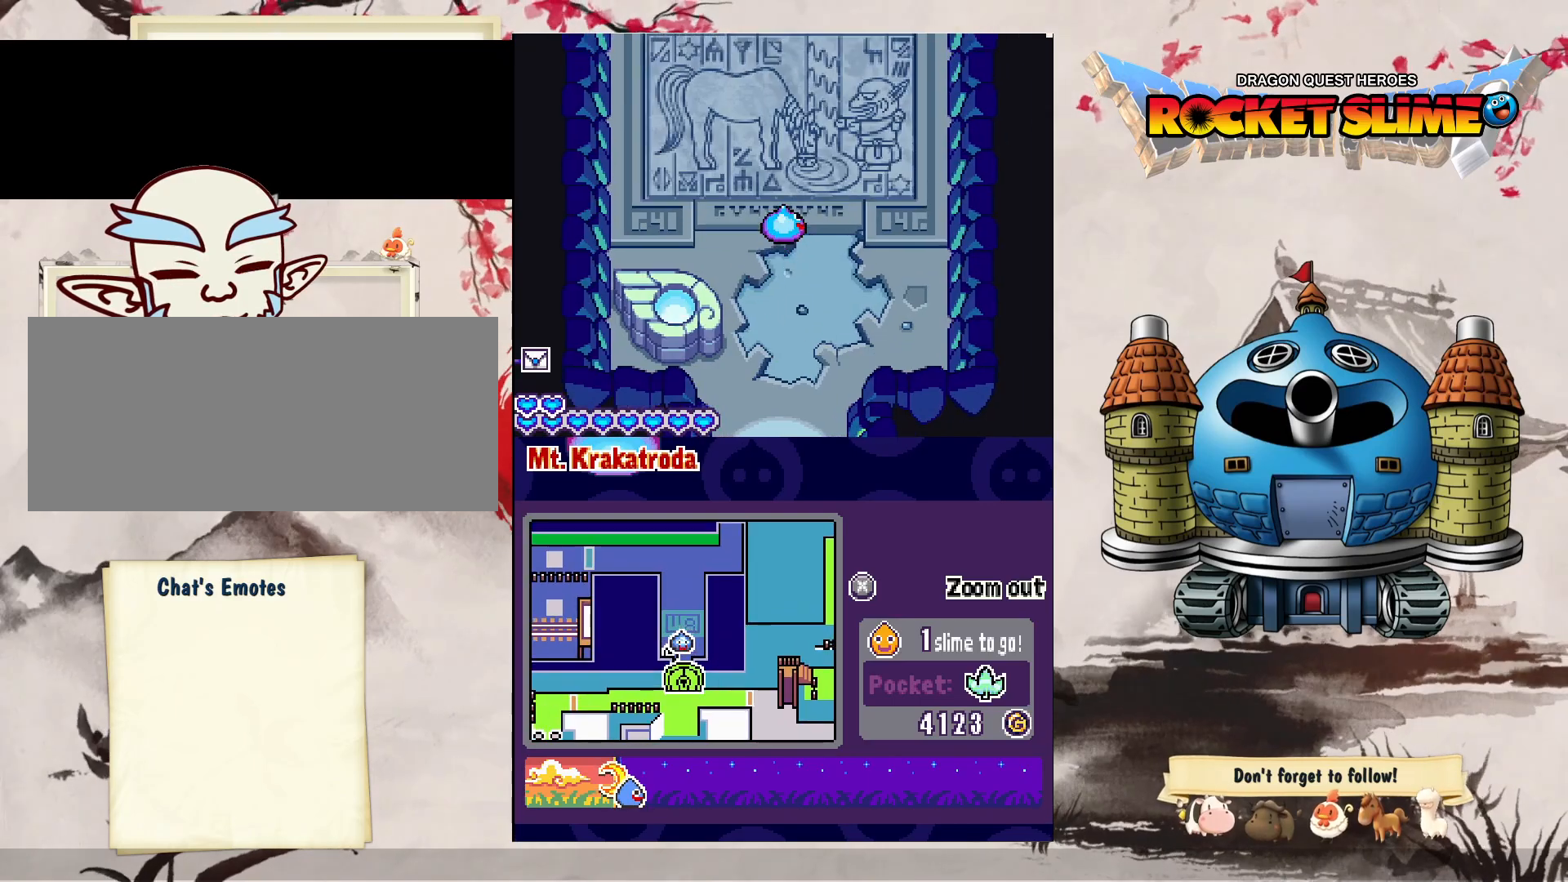
{"dt_ms": 500, "buttons": ["DPAD_DOWN"], "left_stick": "center", "right_stick": "center", "events": []}
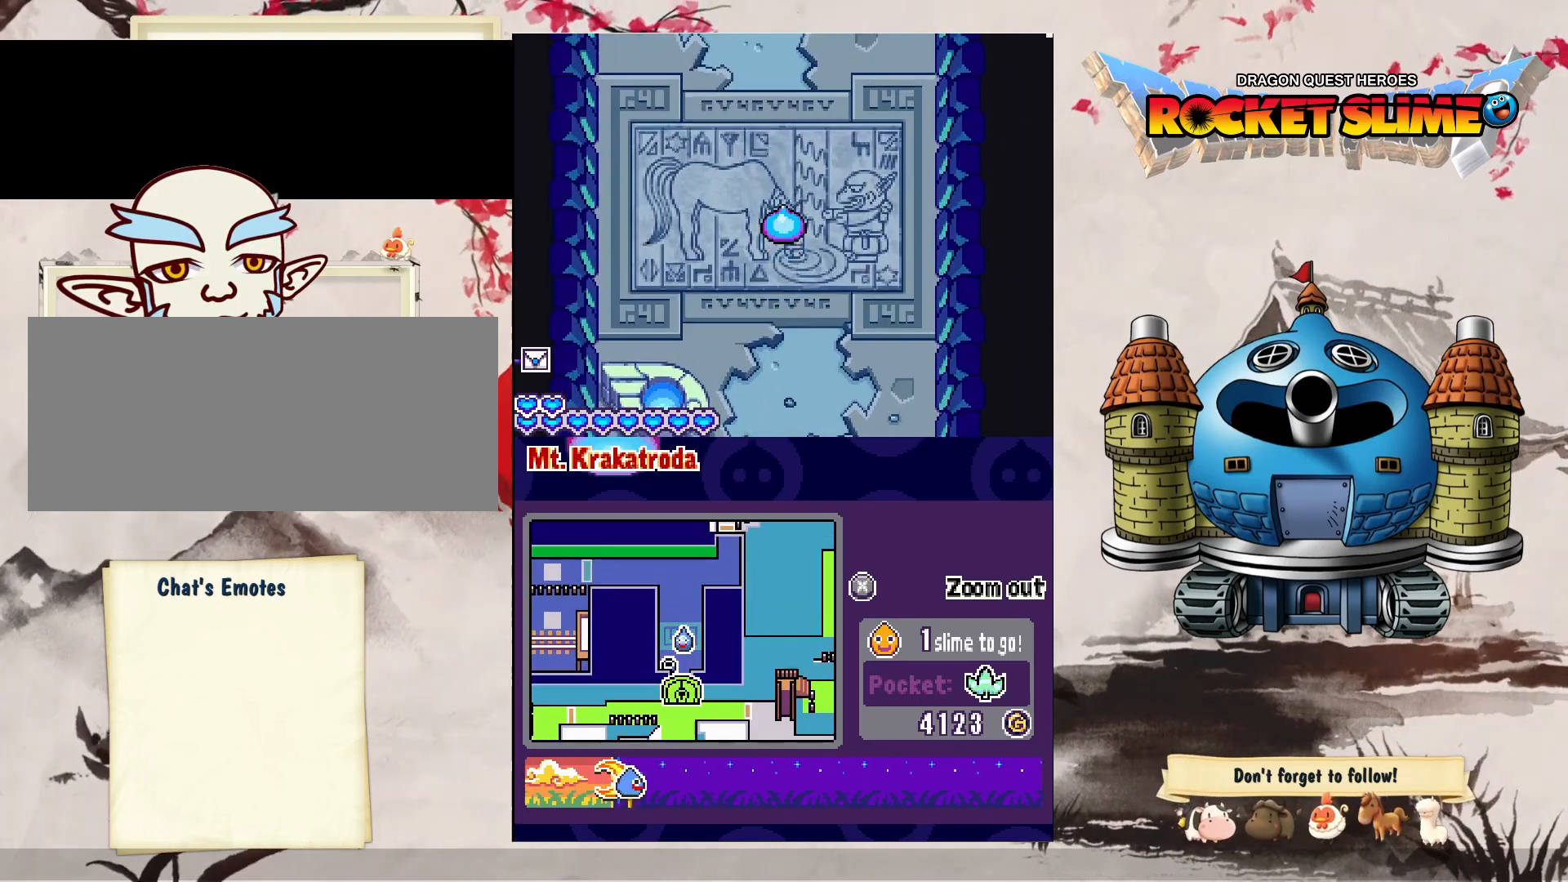
{"dt_ms": 500, "buttons": ["DPAD_DOWN"], "left_stick": "center", "right_stick": "center", "events": []}
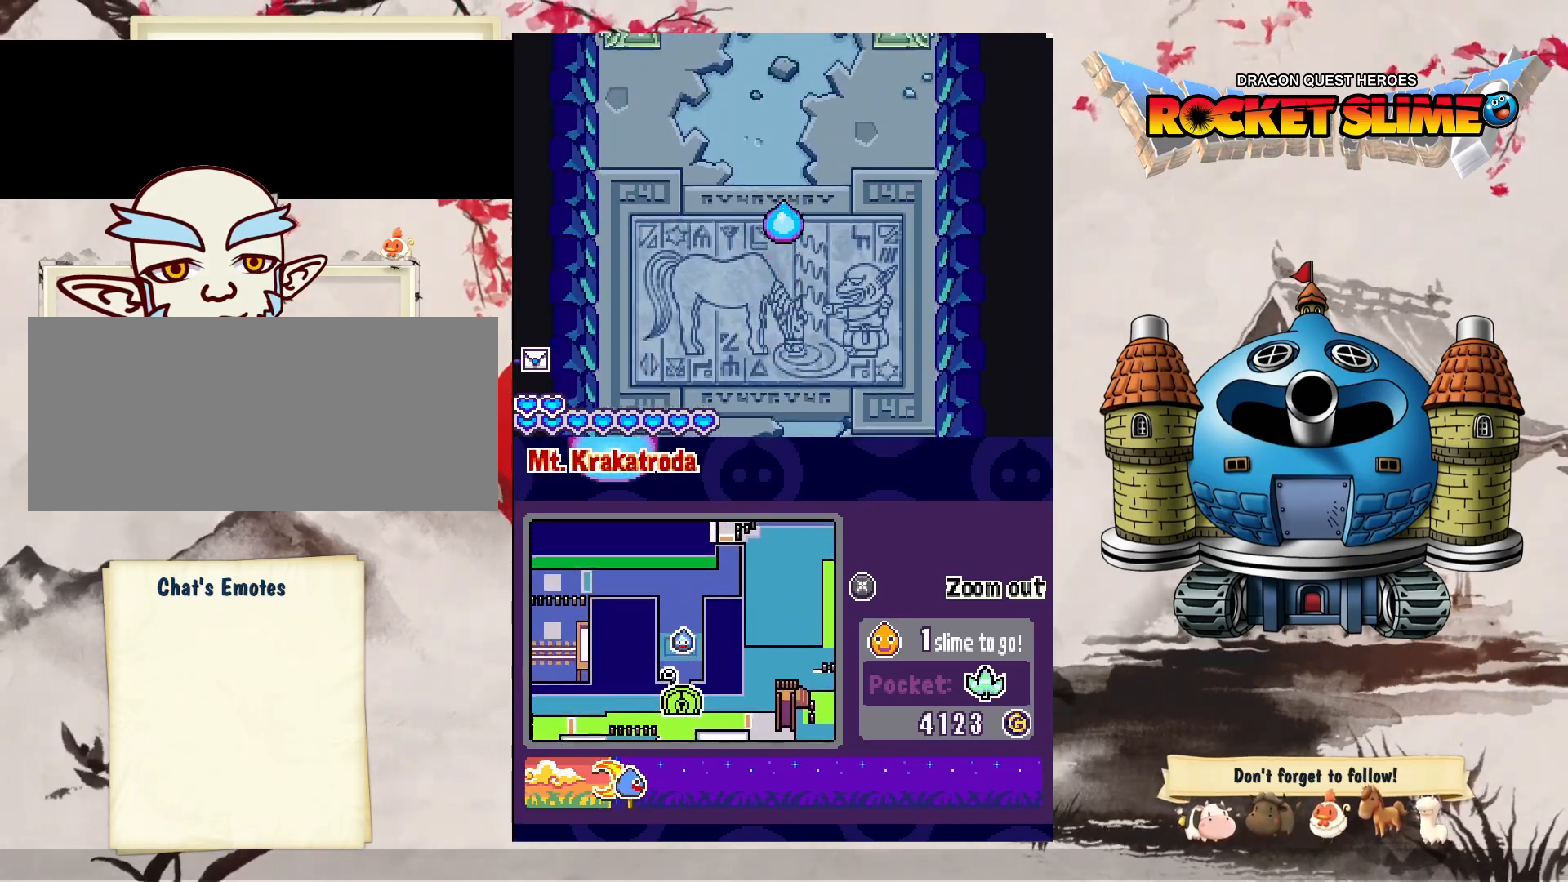
{"dt_ms": 500, "buttons": ["DPAD_DOWN"], "left_stick": "center", "right_stick": "center", "events": []}
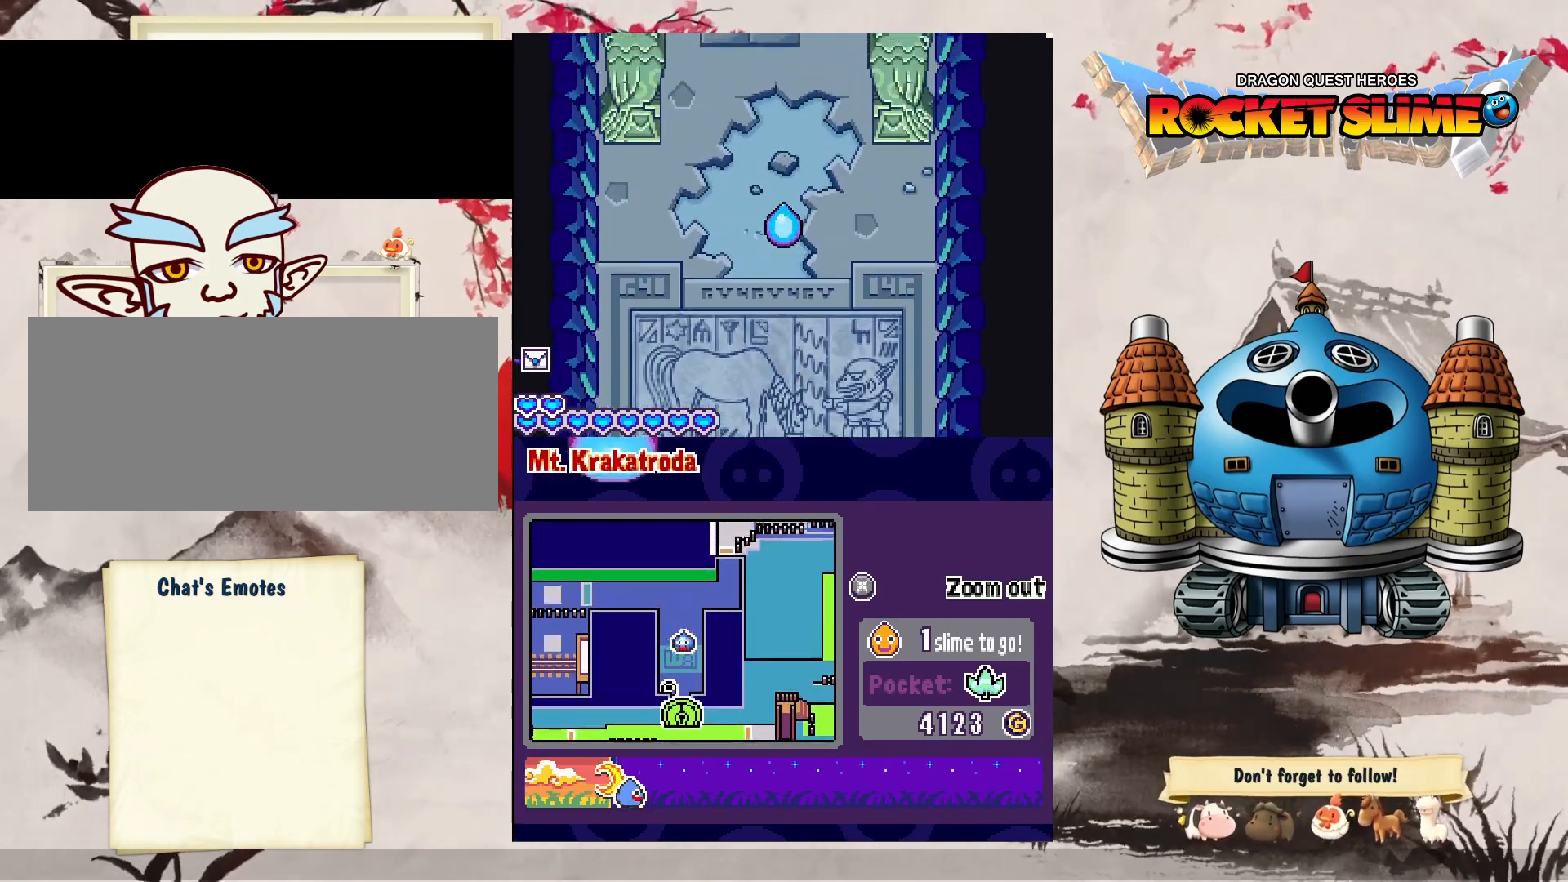
{"dt_ms": 500, "buttons": ["DPAD_DOWN"], "left_stick": "center", "right_stick": "center", "events": []}
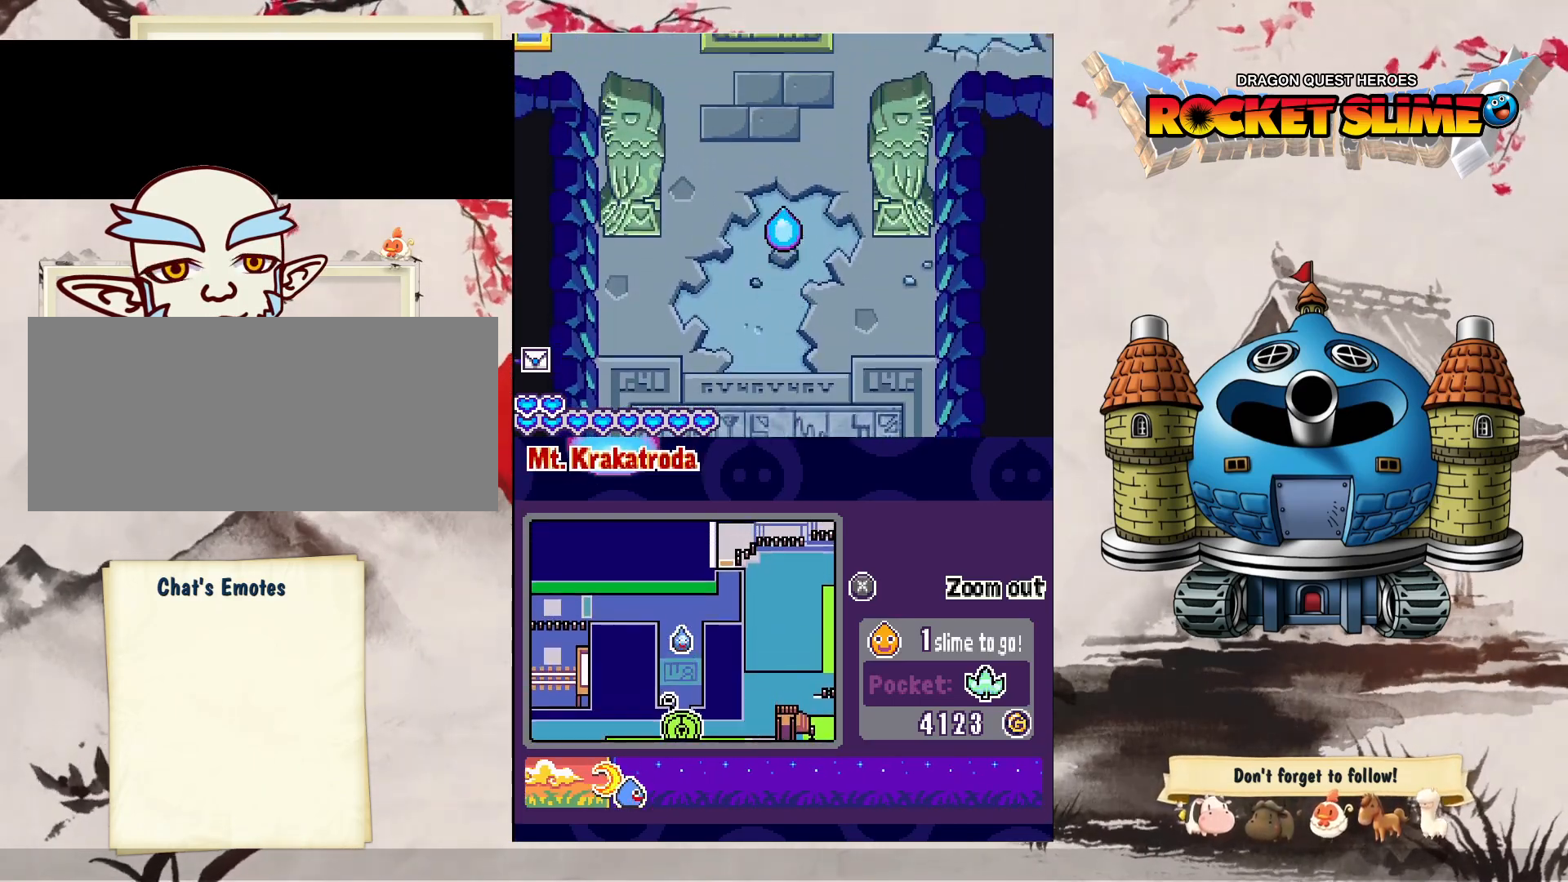
{"dt_ms": 500, "buttons": ["DPAD_DOWN"], "left_stick": "center", "right_stick": "center", "events": []}
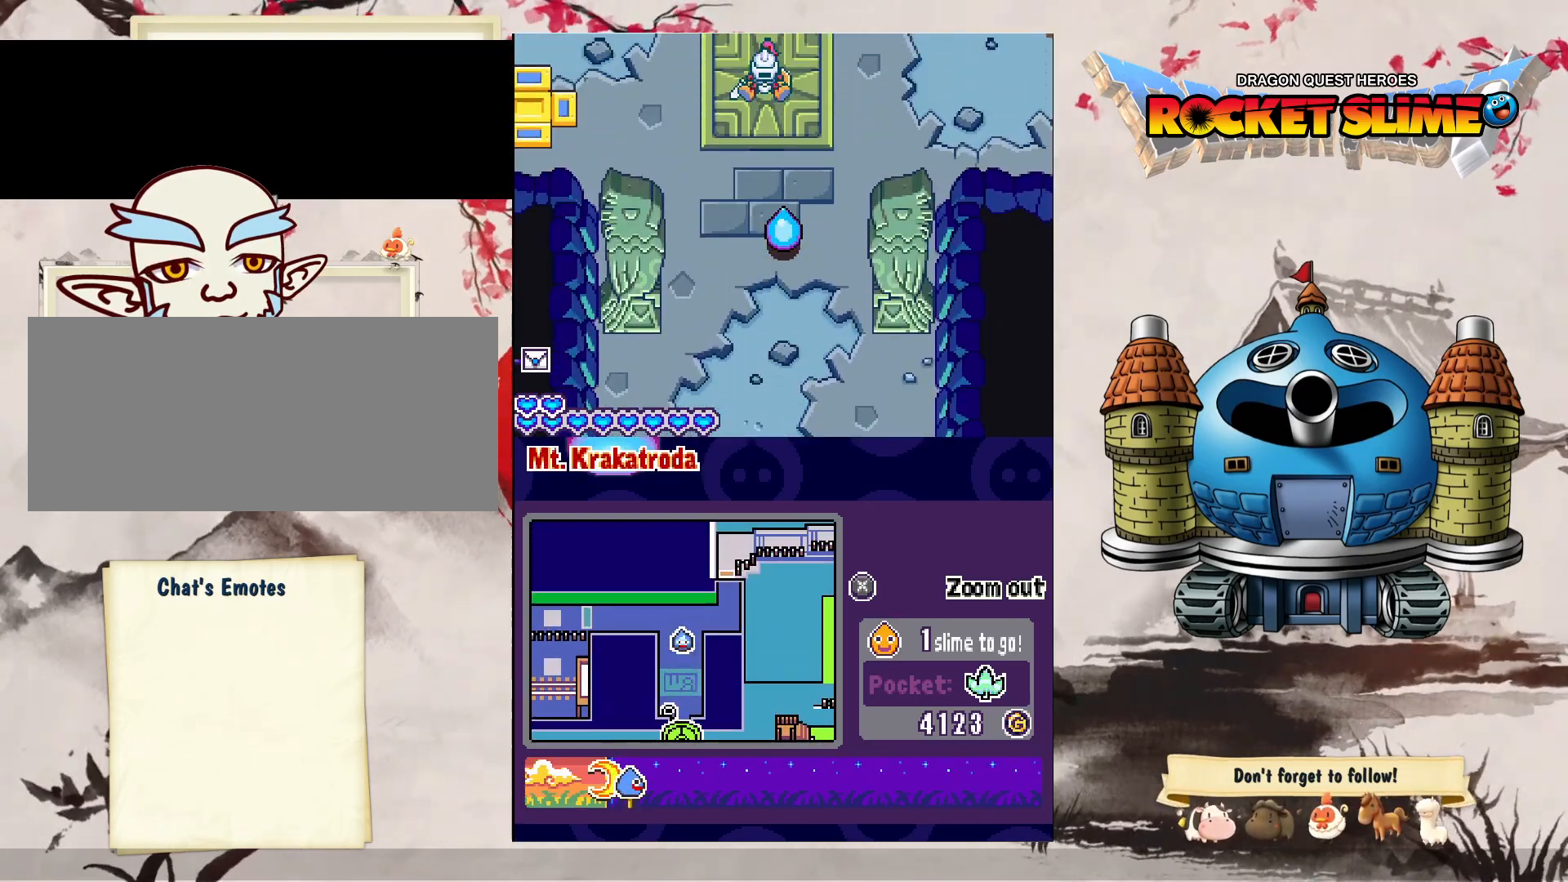
{"dt_ms": 500, "buttons": ["Y", "DPAD_DOWN"], "left_stick": "center", "right_stick": "center", "events": [[300, "Y", "down"]]}
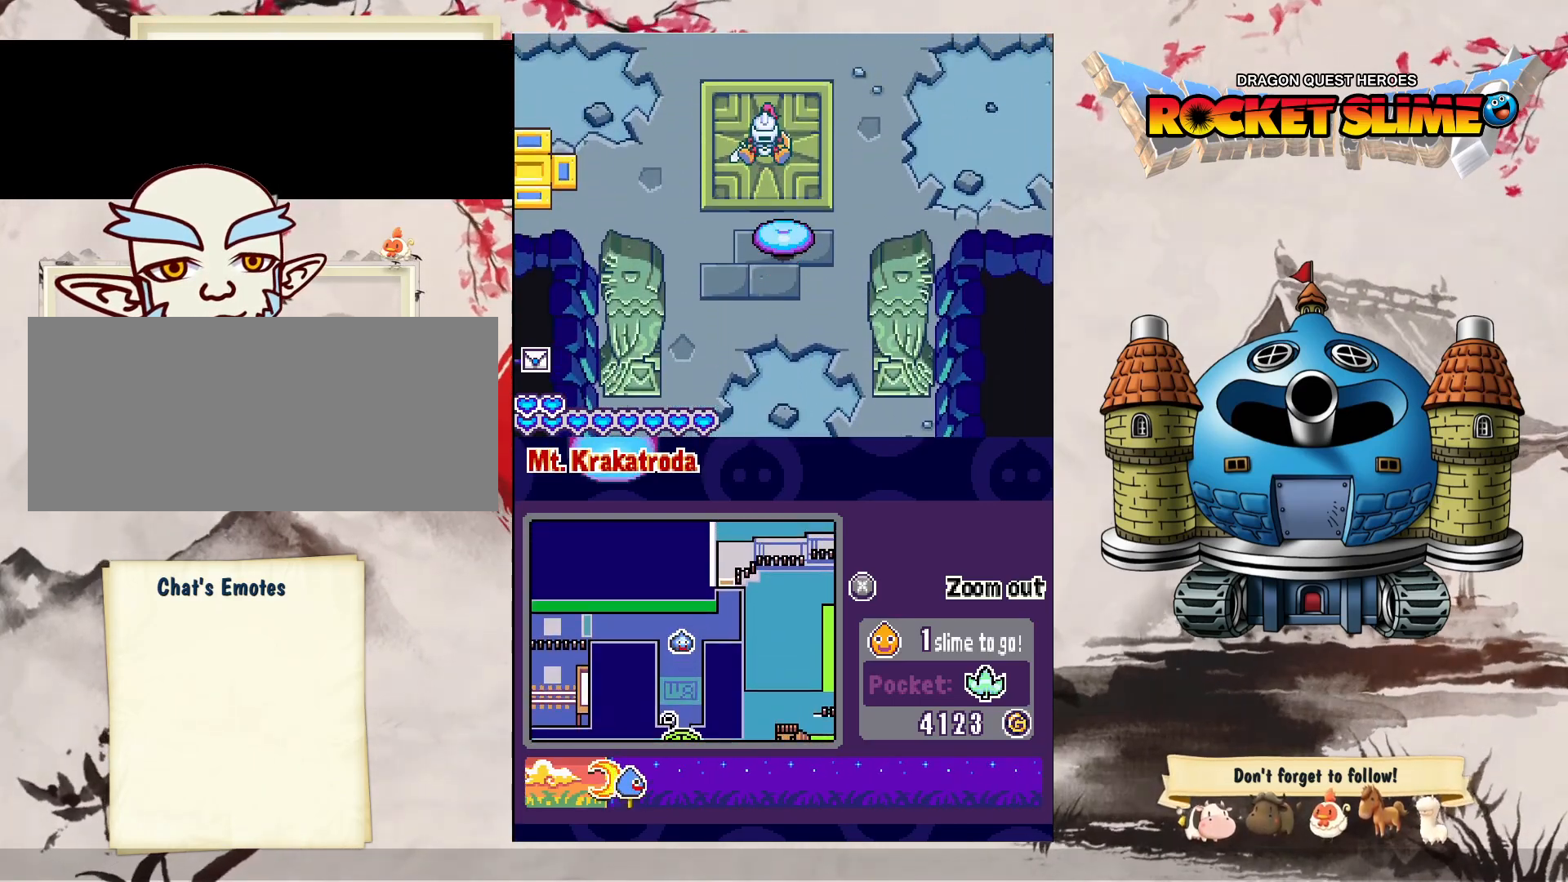
{"dt_ms": 500, "buttons": ["DPAD_DOWN"], "left_stick": "center", "right_stick": "center", "events": [[400, "Y", "up"]]}
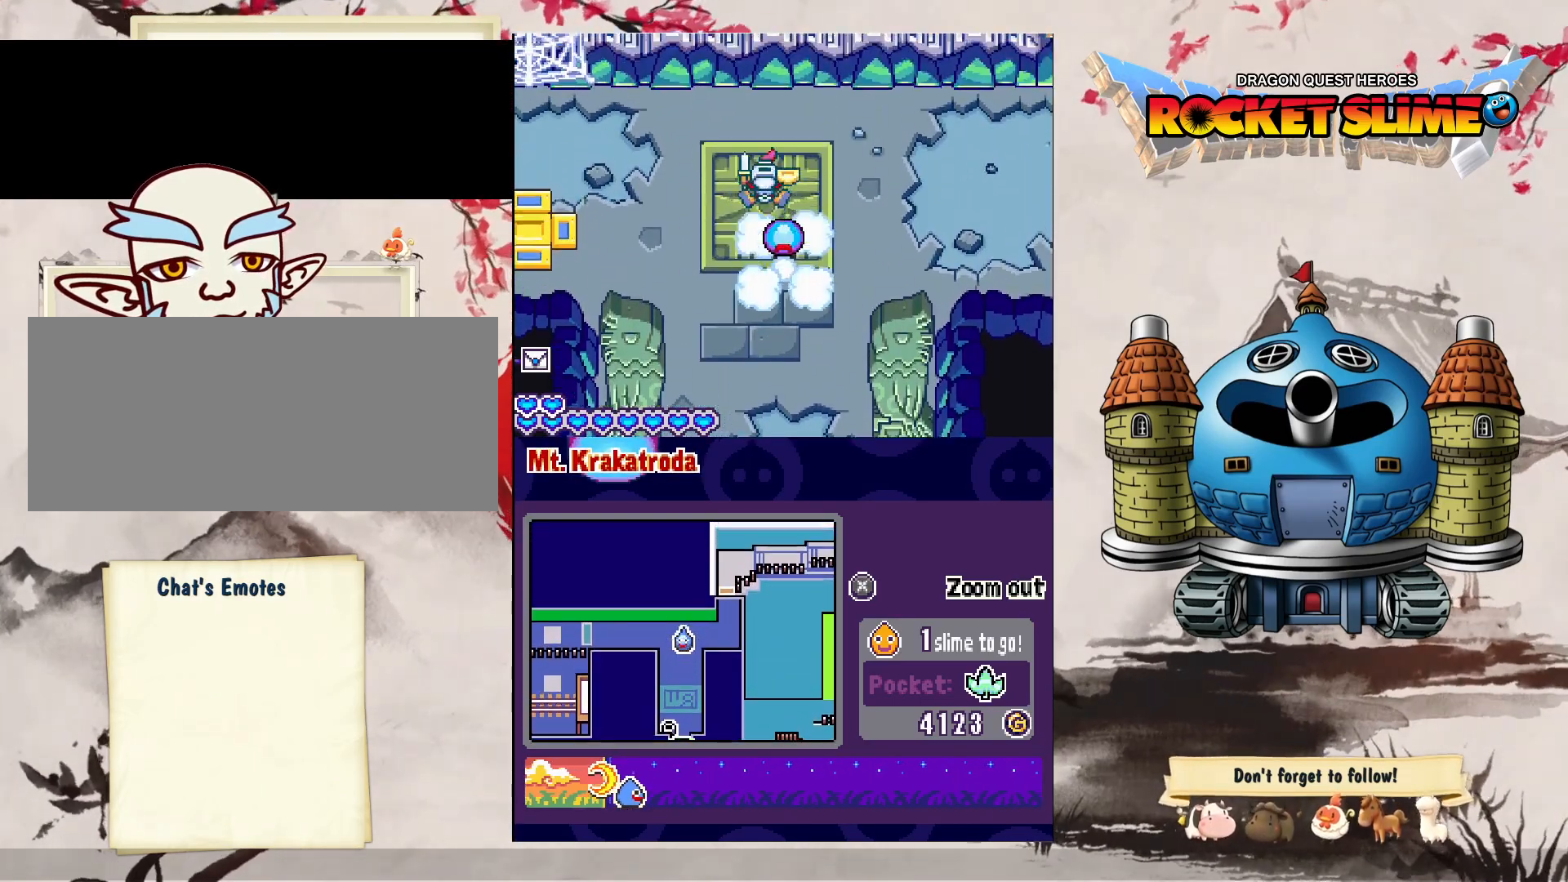
{"dt_ms": 500, "buttons": ["DPAD_DOWN", "DPAD_LEFT"], "left_stick": "center", "right_stick": "center", "events": [[350, "DPAD_DOWN", "up"], [350, "DPAD_UP", "down"], [450, "DPAD_LEFT", "down"], [450, "DPAD_UP", "up"], [483, "DPAD_DOWN", "down"]]}
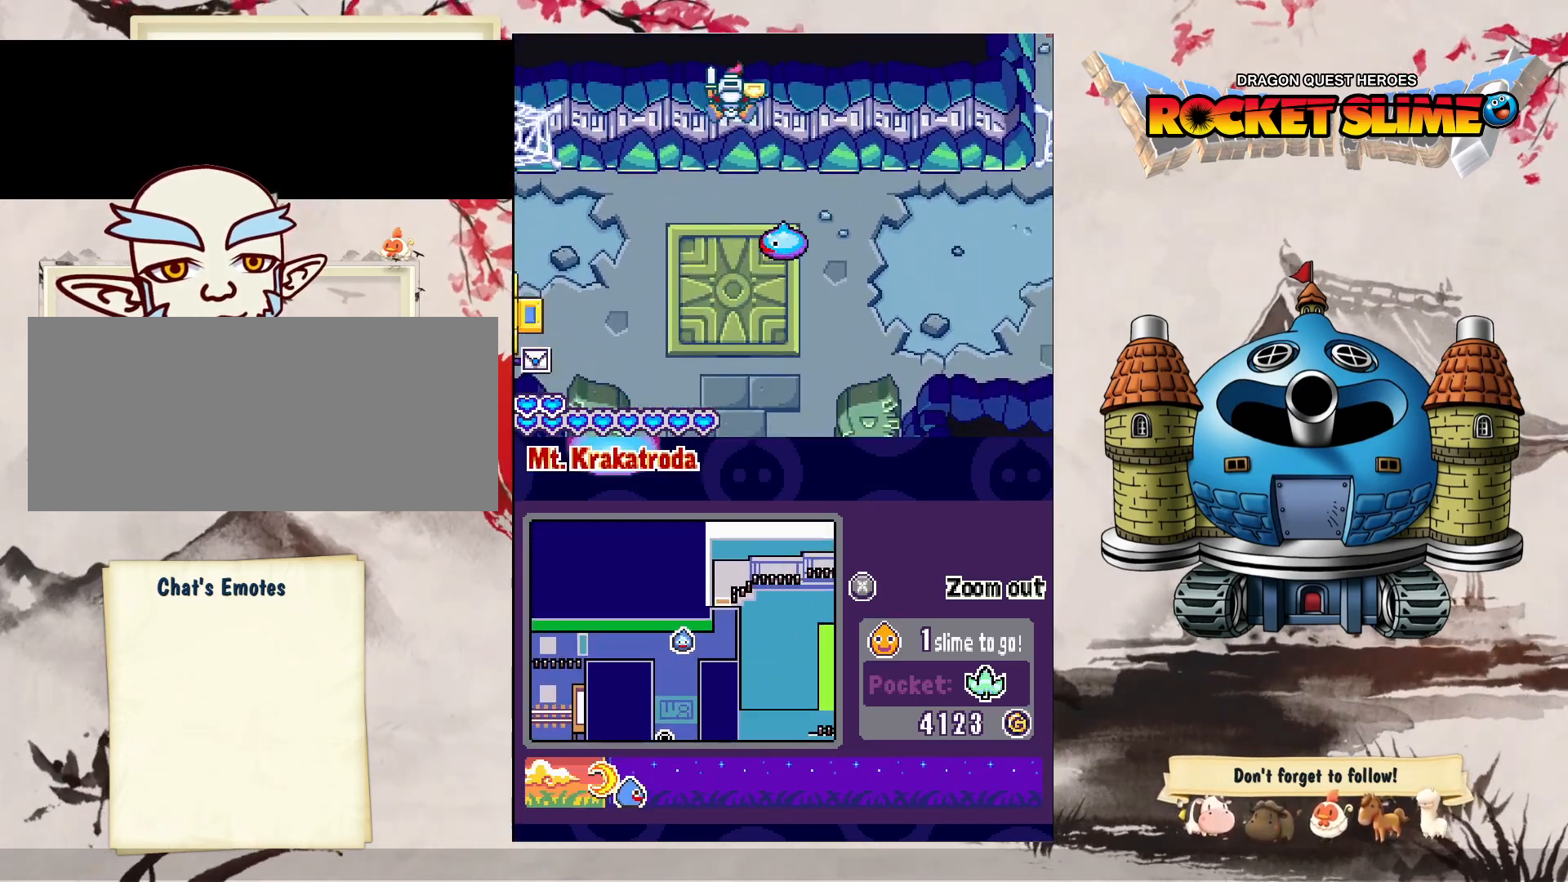
{"dt_ms": 1000, "buttons": ["DPAD_LEFT"], "left_stick": "center", "right_stick": "center", "events": [[400, "DPAD_LEFT", "up"], [583, "DPAD_LEFT", "down"], [617, "DPAD_DOWN", "up"]]}
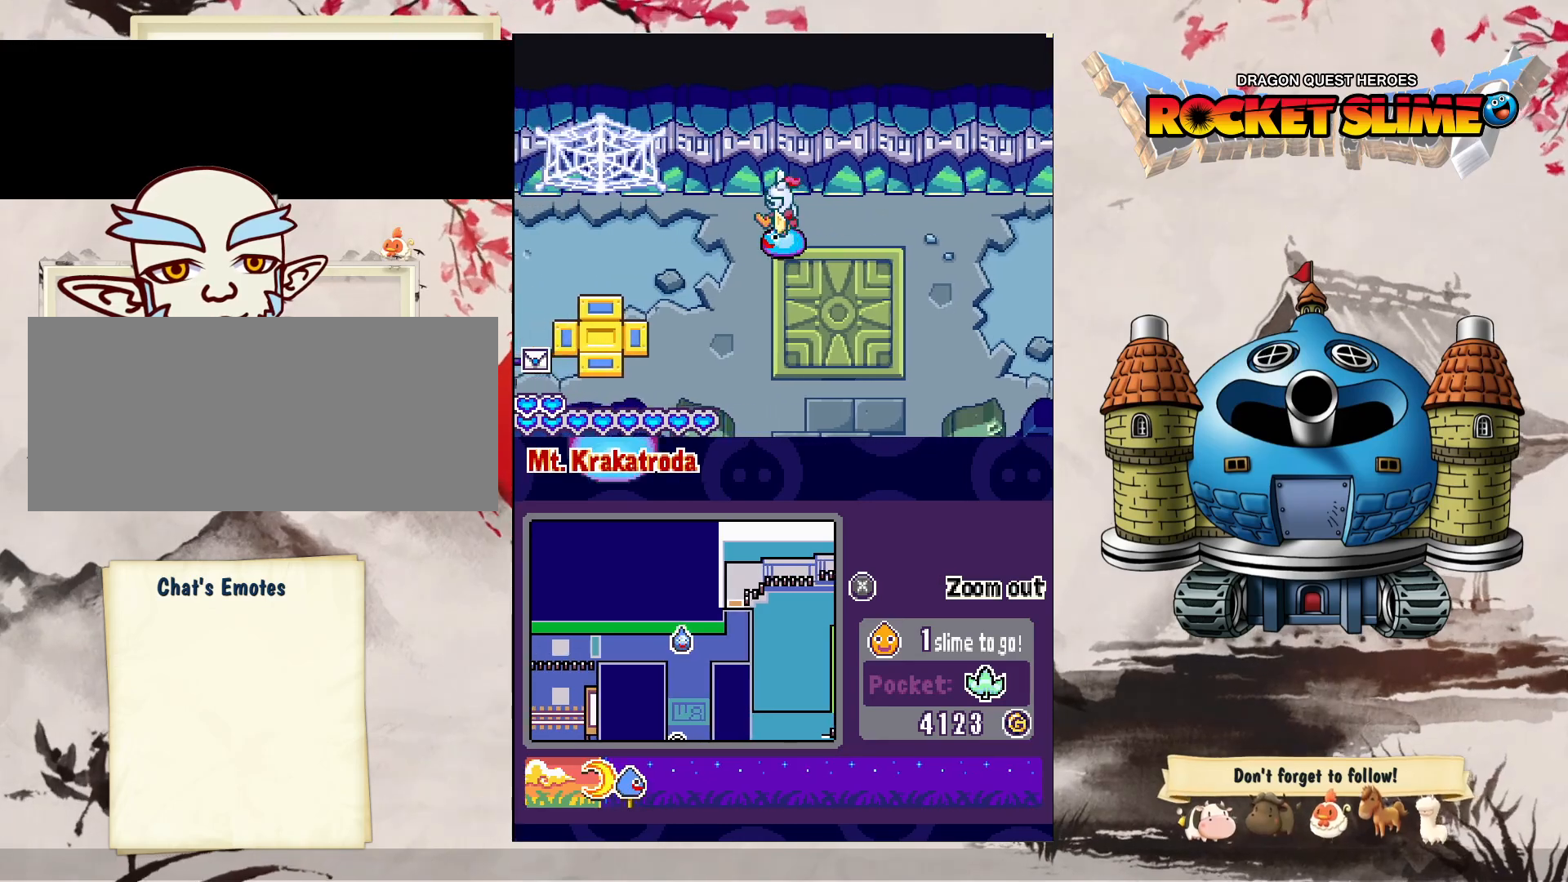
{"dt_ms": 500, "buttons": ["DPAD_LEFT"], "left_stick": "center", "right_stick": "center", "events": []}
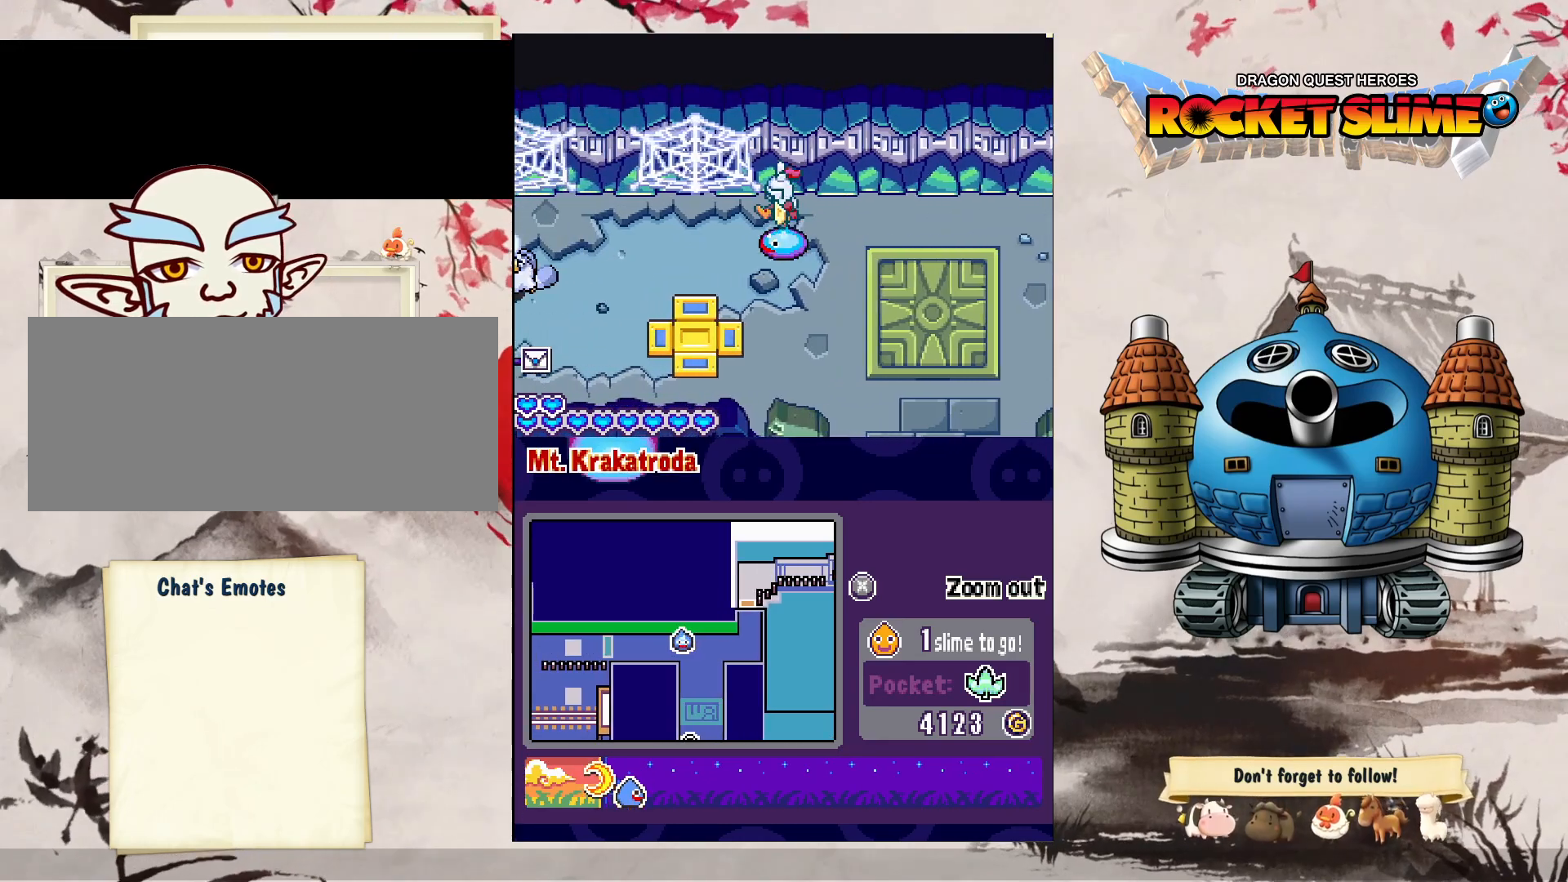
{"dt_ms": 500, "buttons": ["DPAD_LEFT"], "left_stick": "center", "right_stick": "center", "events": []}
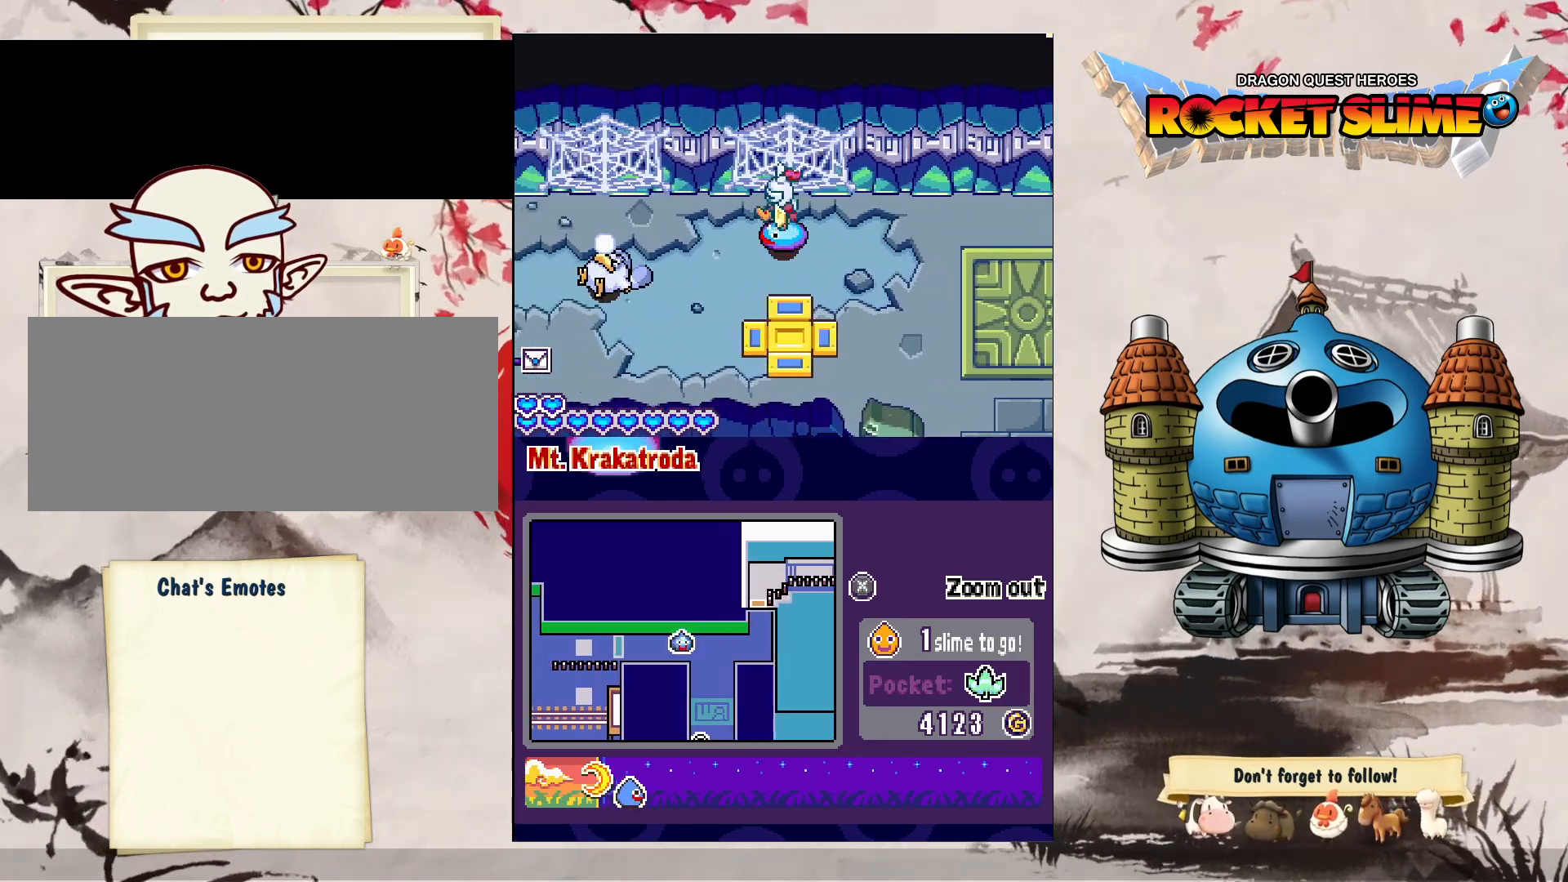
{"dt_ms": 500, "buttons": ["DPAD_DOWN", "DPAD_LEFT"], "left_stick": "center", "right_stick": "center", "events": [[350, "DPAD_DOWN", "down"]]}
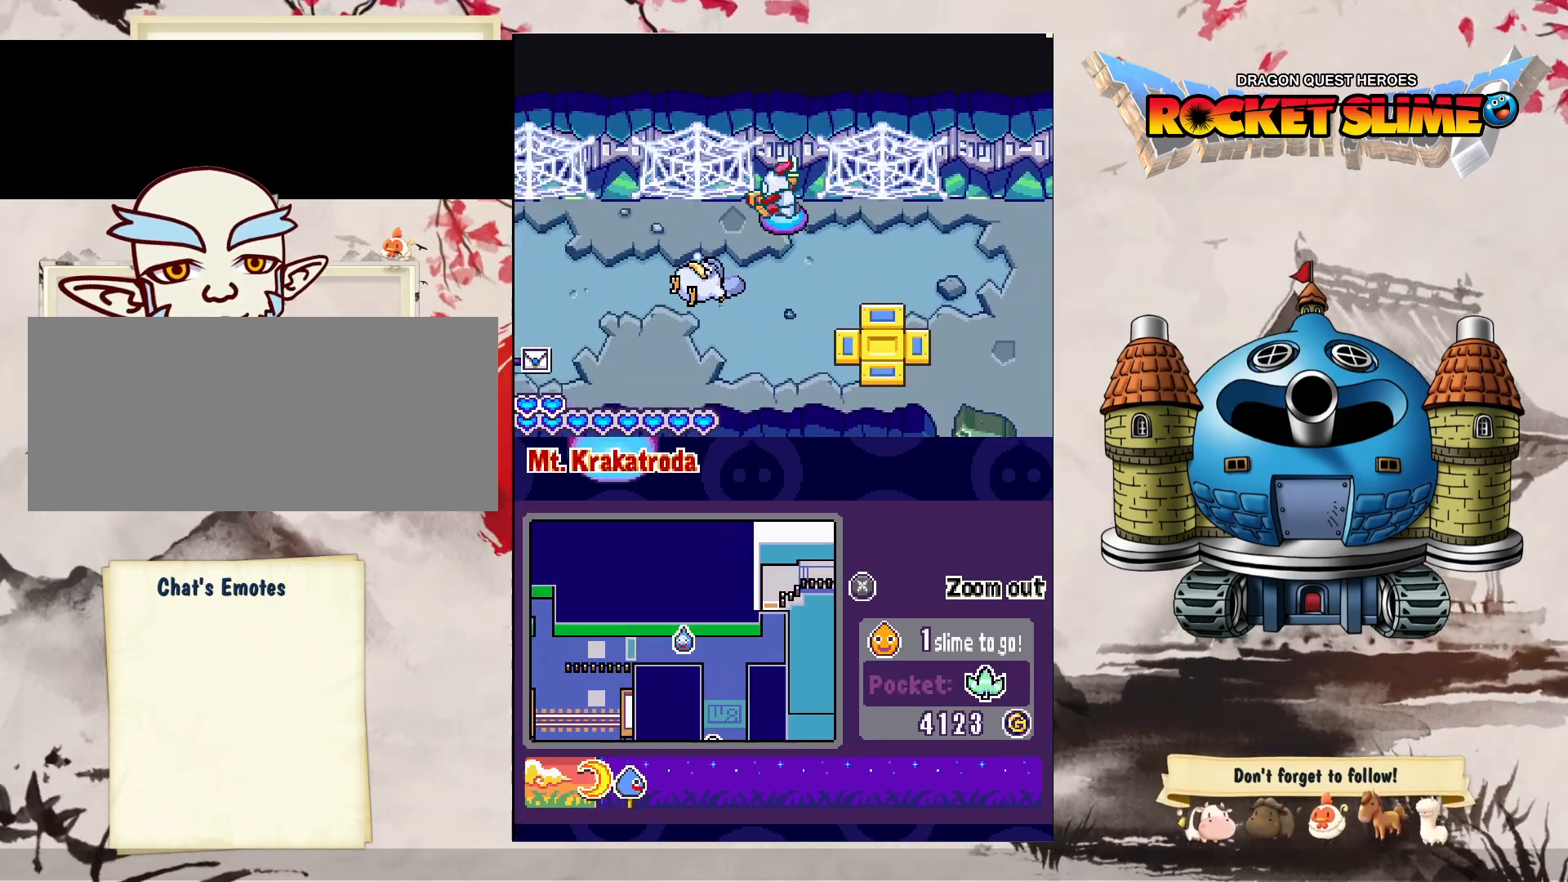
{"dt_ms": 500, "buttons": ["DPAD_LEFT"], "left_stick": "center", "right_stick": "center", "events": [[183, "DPAD_DOWN", "up"]]}
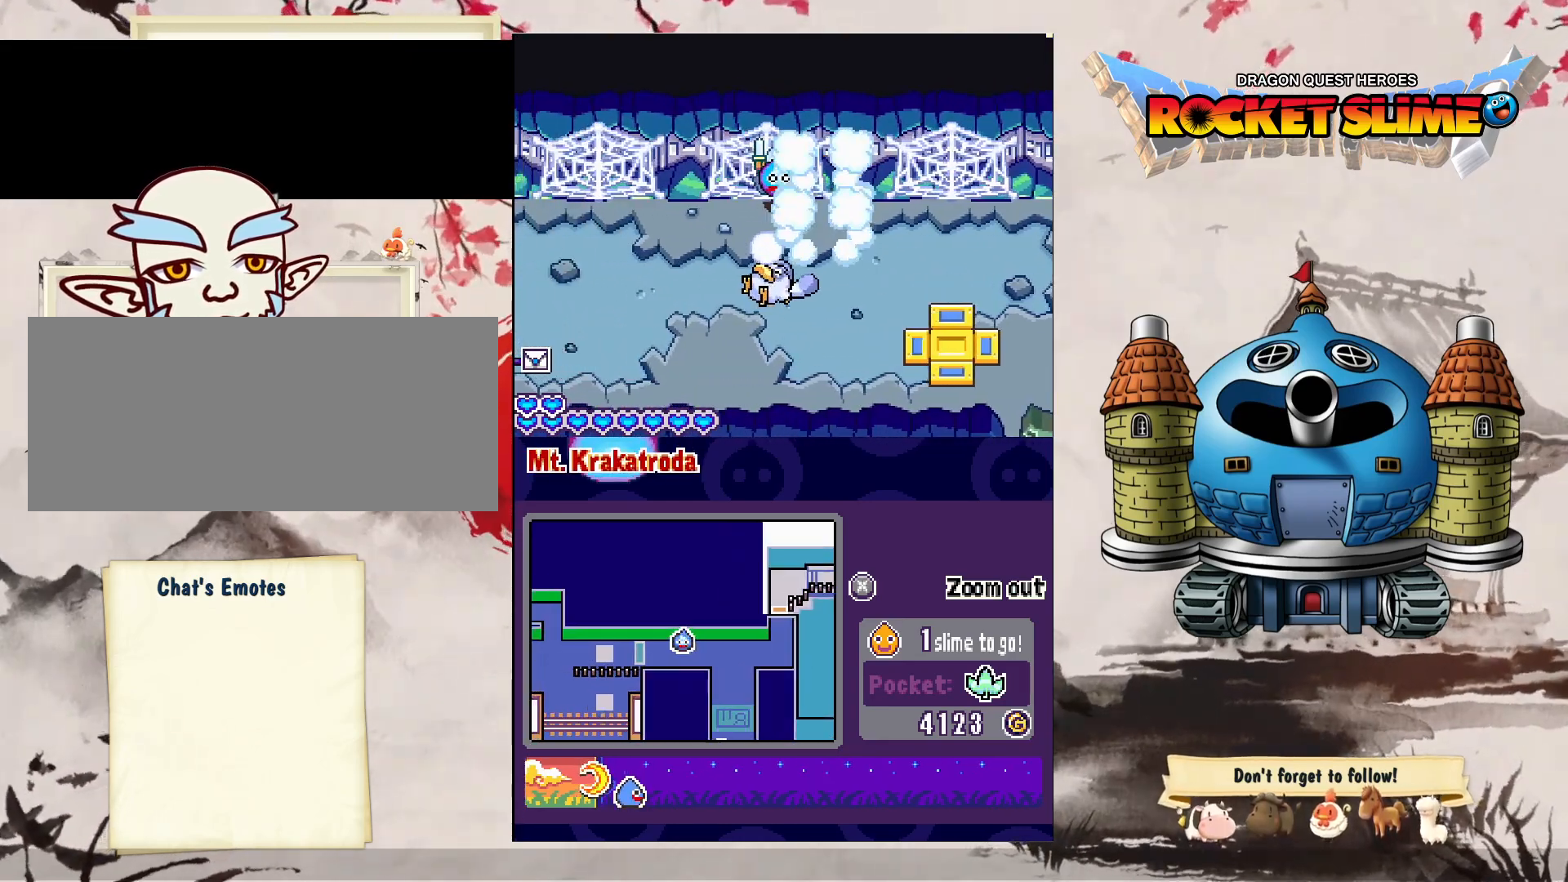
{"dt_ms": 500, "buttons": ["DPAD_LEFT"], "left_stick": "center", "right_stick": "center", "events": []}
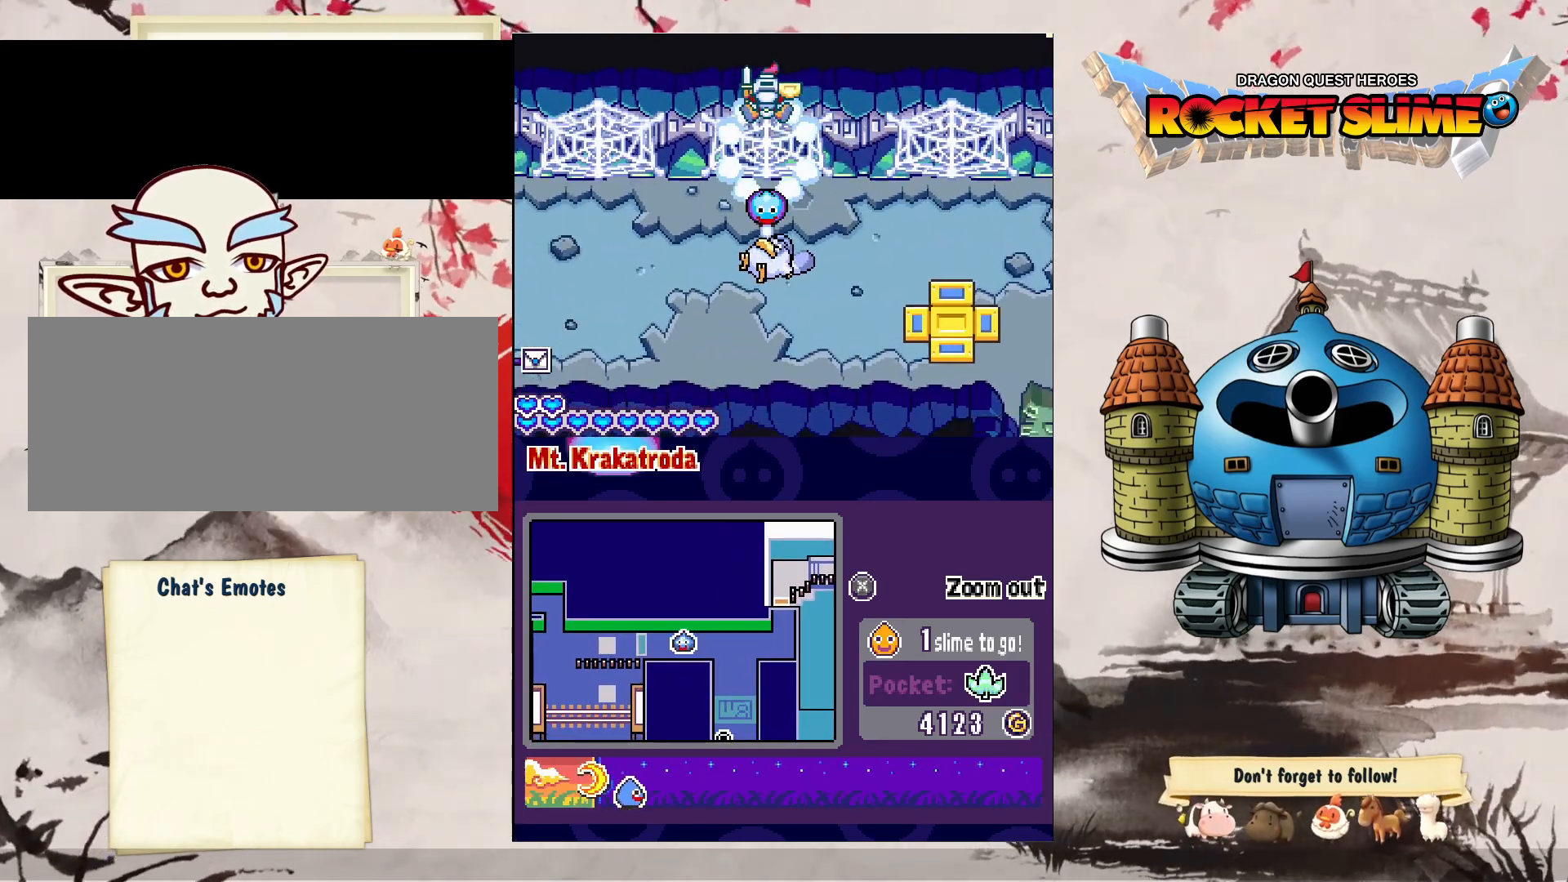
{"dt_ms": 500, "buttons": ["B", "DPAD_LEFT"], "left_stick": "center", "right_stick": "center", "events": [[117, "DPAD_UP", "down"], [217, "A", "down"], [333, "B", "down"], [483, "DPAD_UP", "up"], [500, "A", "up"]]}
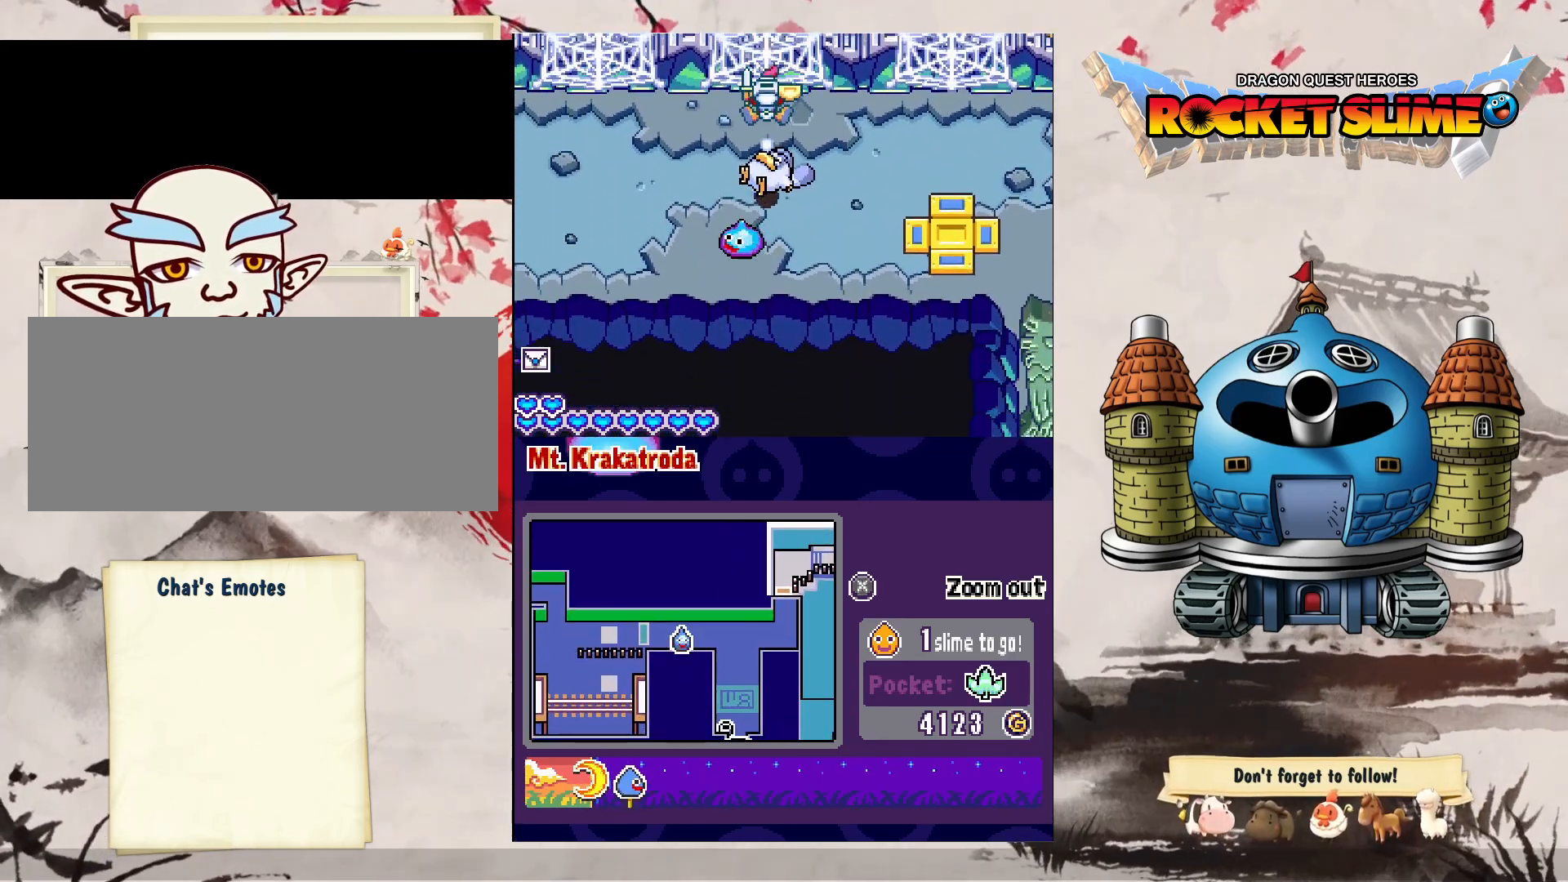
{"dt_ms": 500, "buttons": ["B", "DPAD_LEFT"], "left_stick": "center", "right_stick": "center", "events": []}
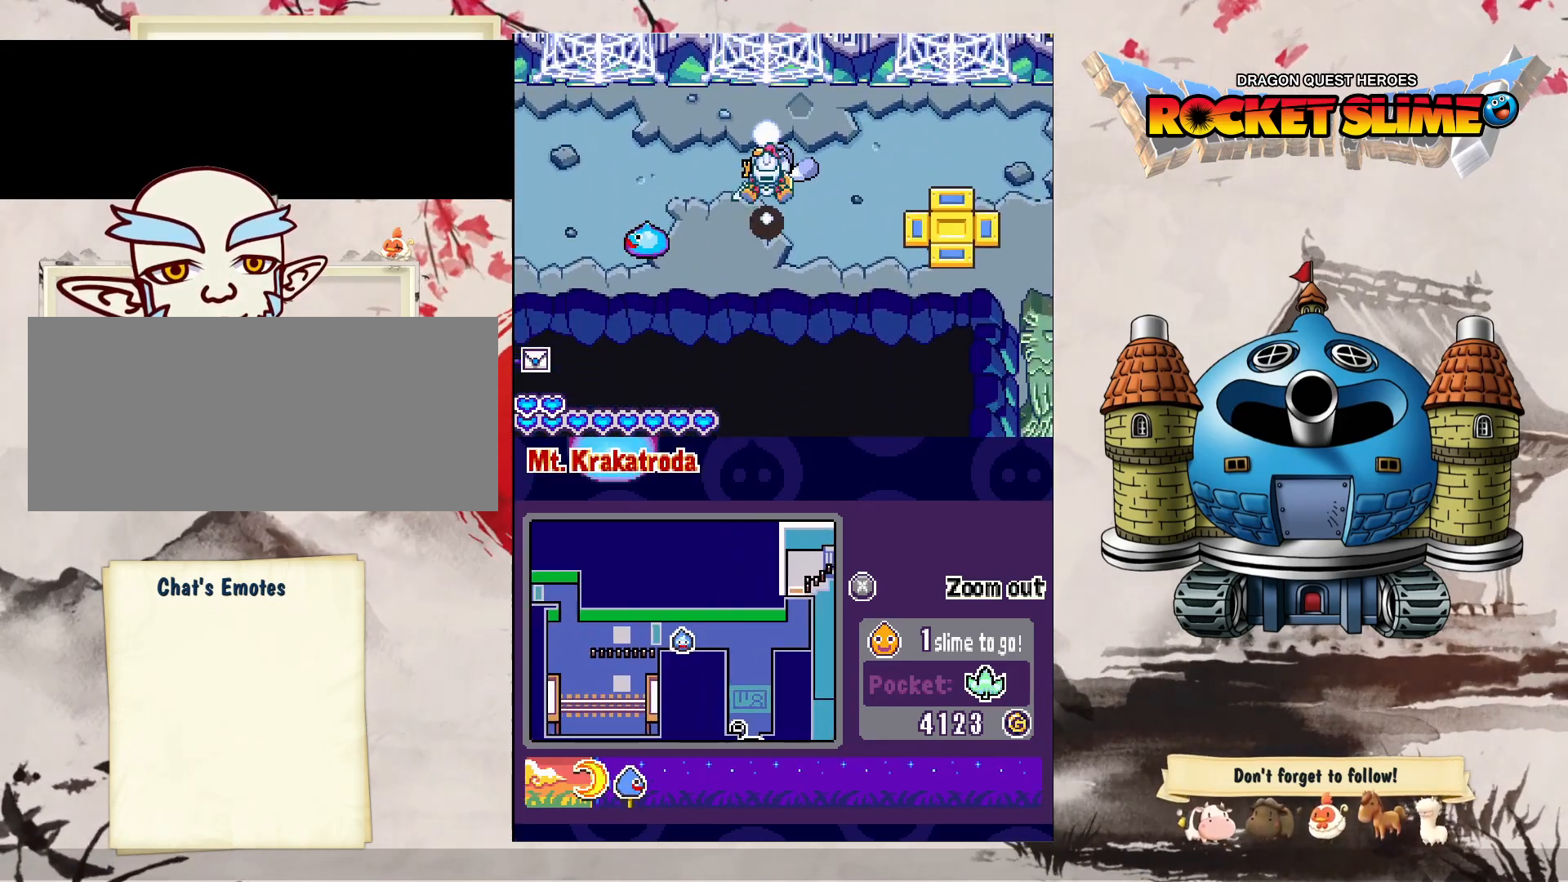
{"dt_ms": 500, "buttons": ["B"], "left_stick": "center", "right_stick": "center", "events": [[283, "DPAD_LEFT", "up"]]}
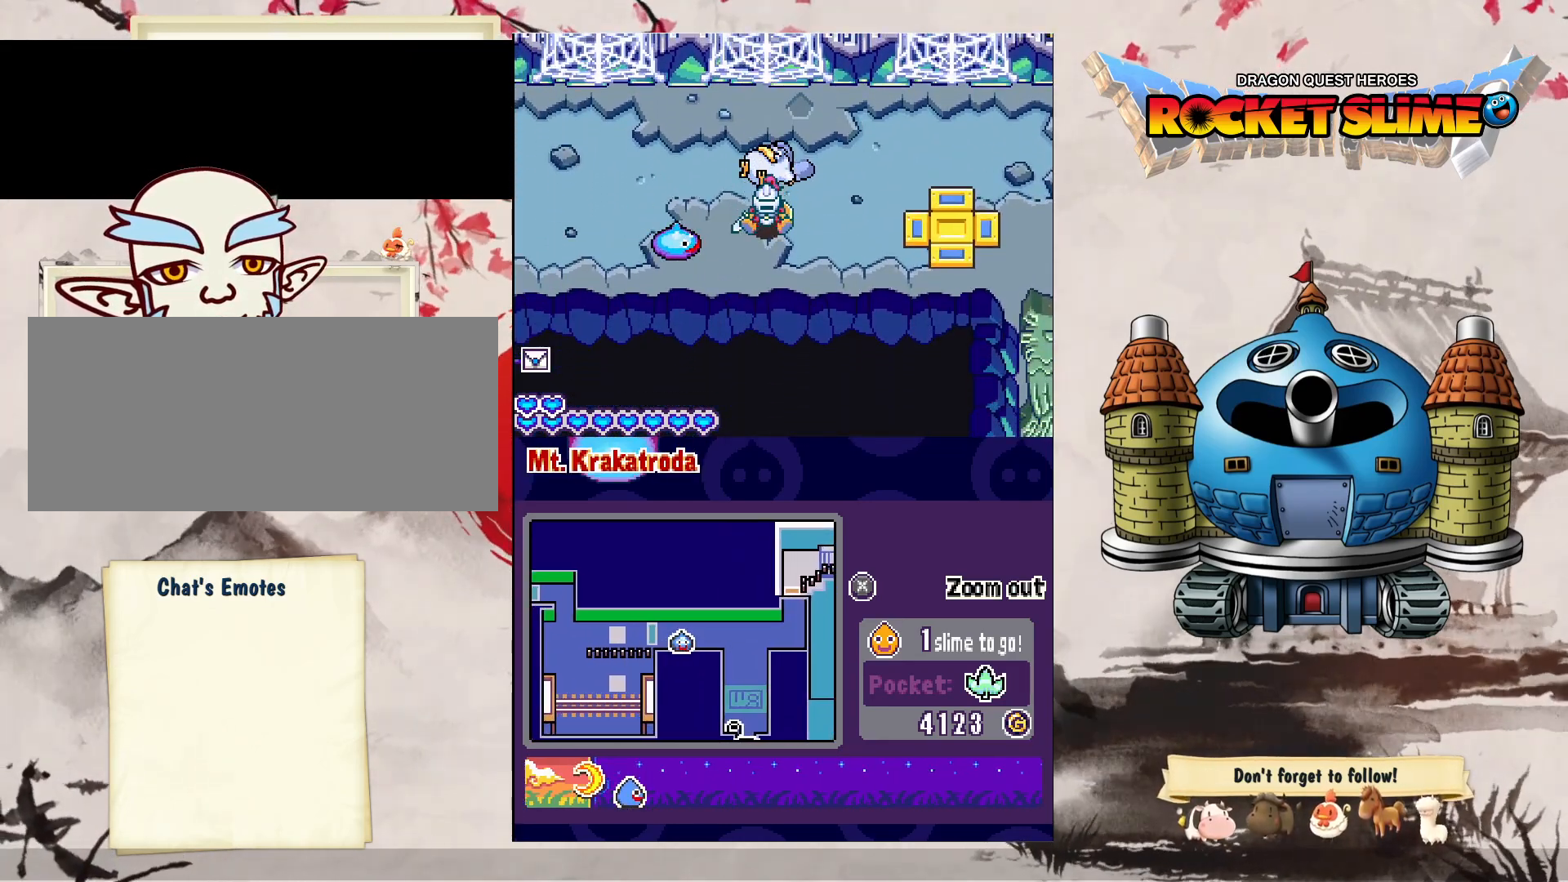
{"dt_ms": 500, "buttons": [], "left_stick": "center", "right_stick": "center", "events": [[17, "B", "up"], [17, "Y", "down"], [483, "Y", "up"]]}
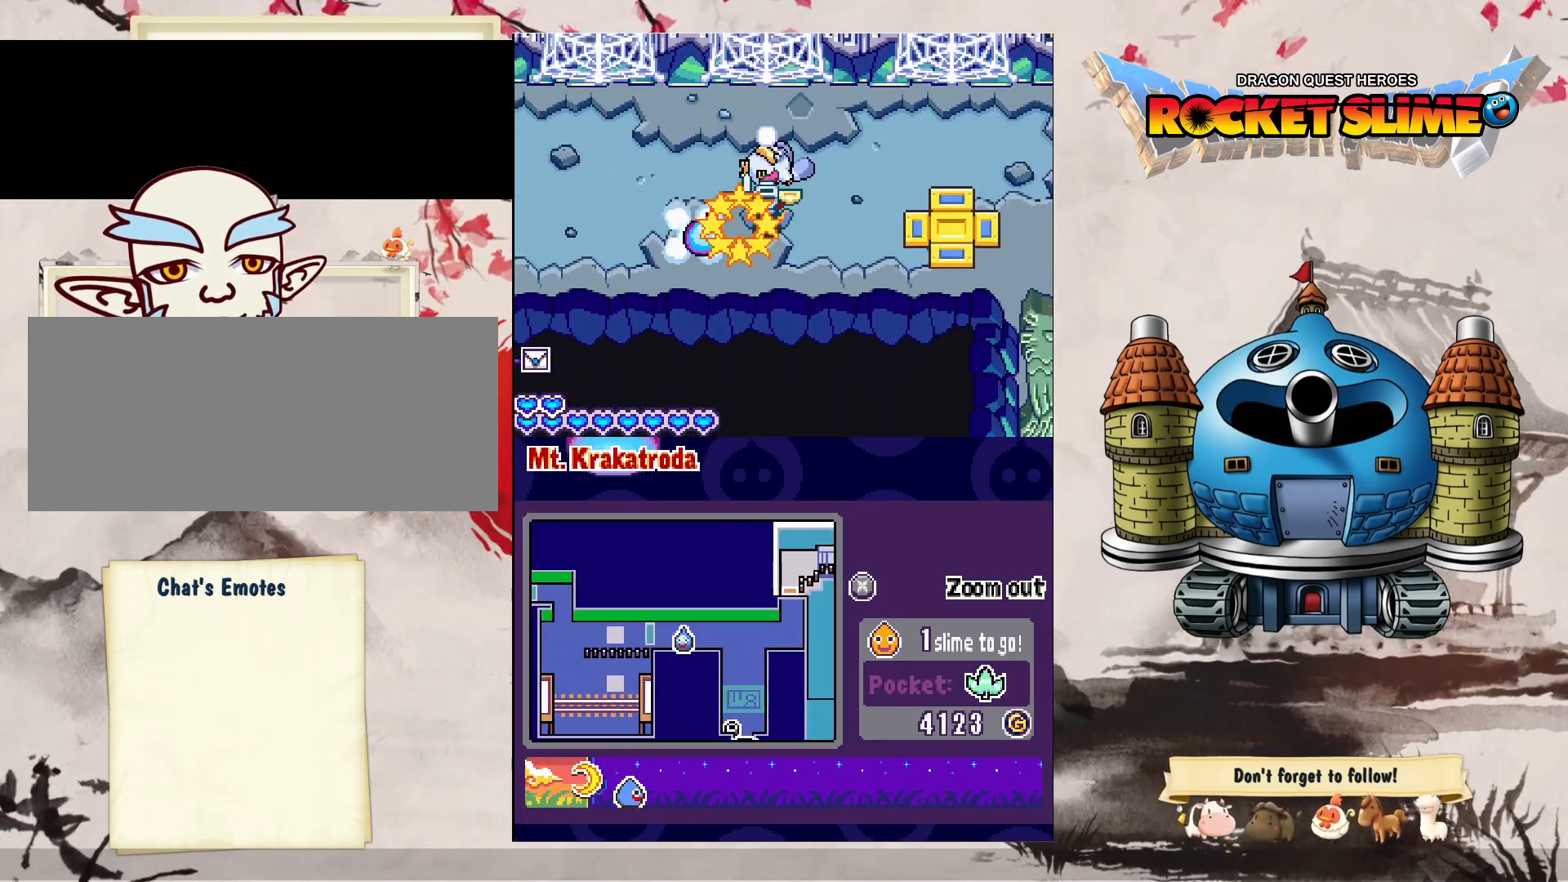
{"dt_ms": 500, "buttons": [], "left_stick": "center", "right_stick": "center", "events": []}
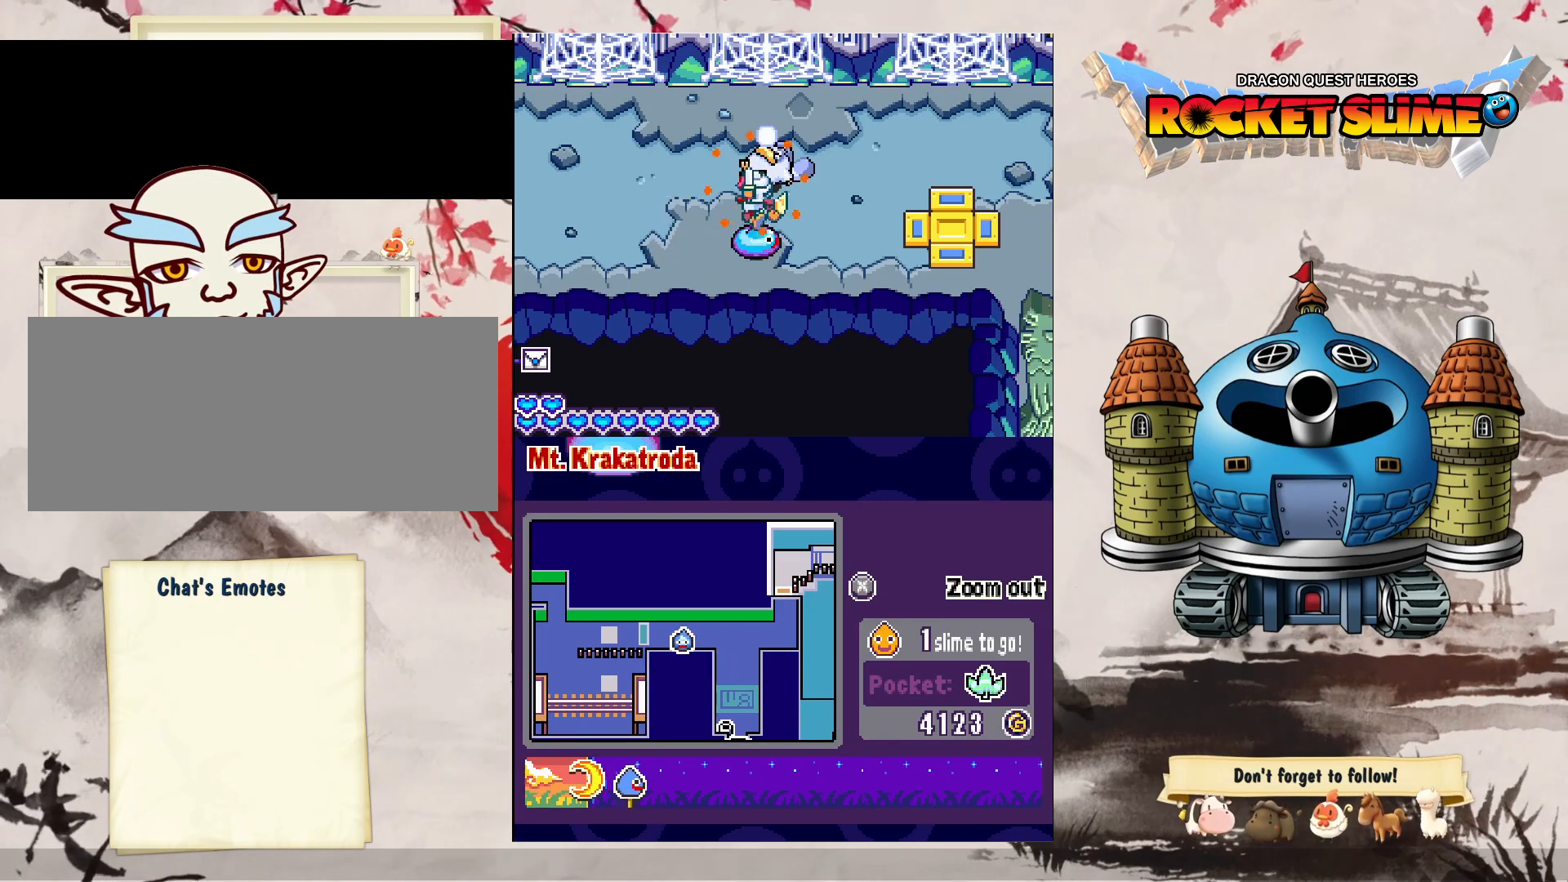
{"dt_ms": 500, "buttons": ["DPAD_LEFT"], "left_stick": "center", "right_stick": "center", "events": [[117, "DPAD_LEFT", "down"]]}
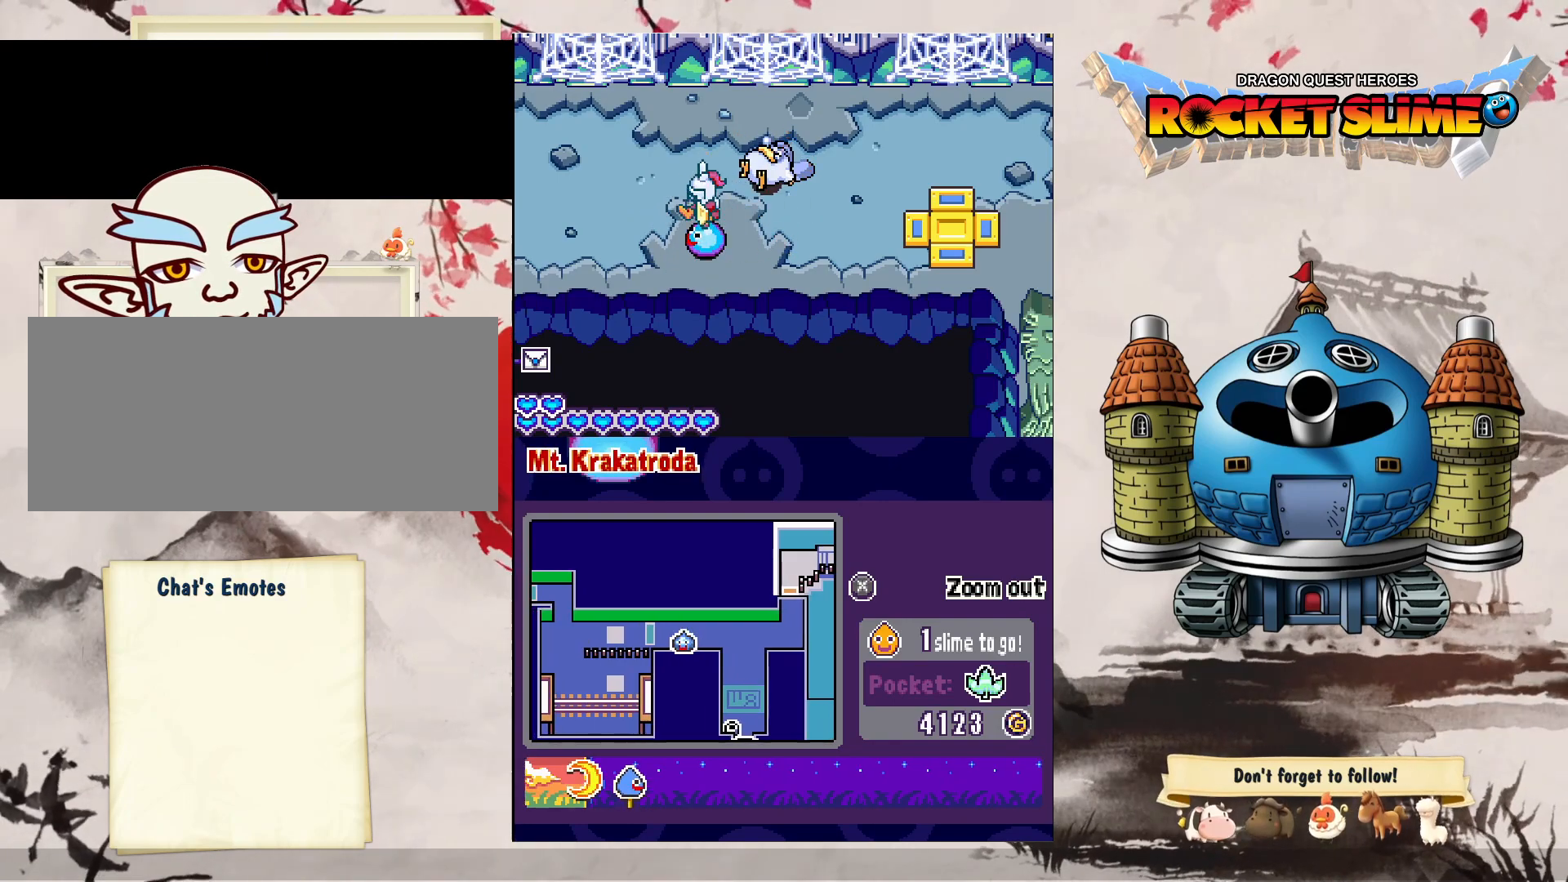
{"dt_ms": 500, "buttons": ["DPAD_LEFT"], "left_stick": "center", "right_stick": "center", "events": []}